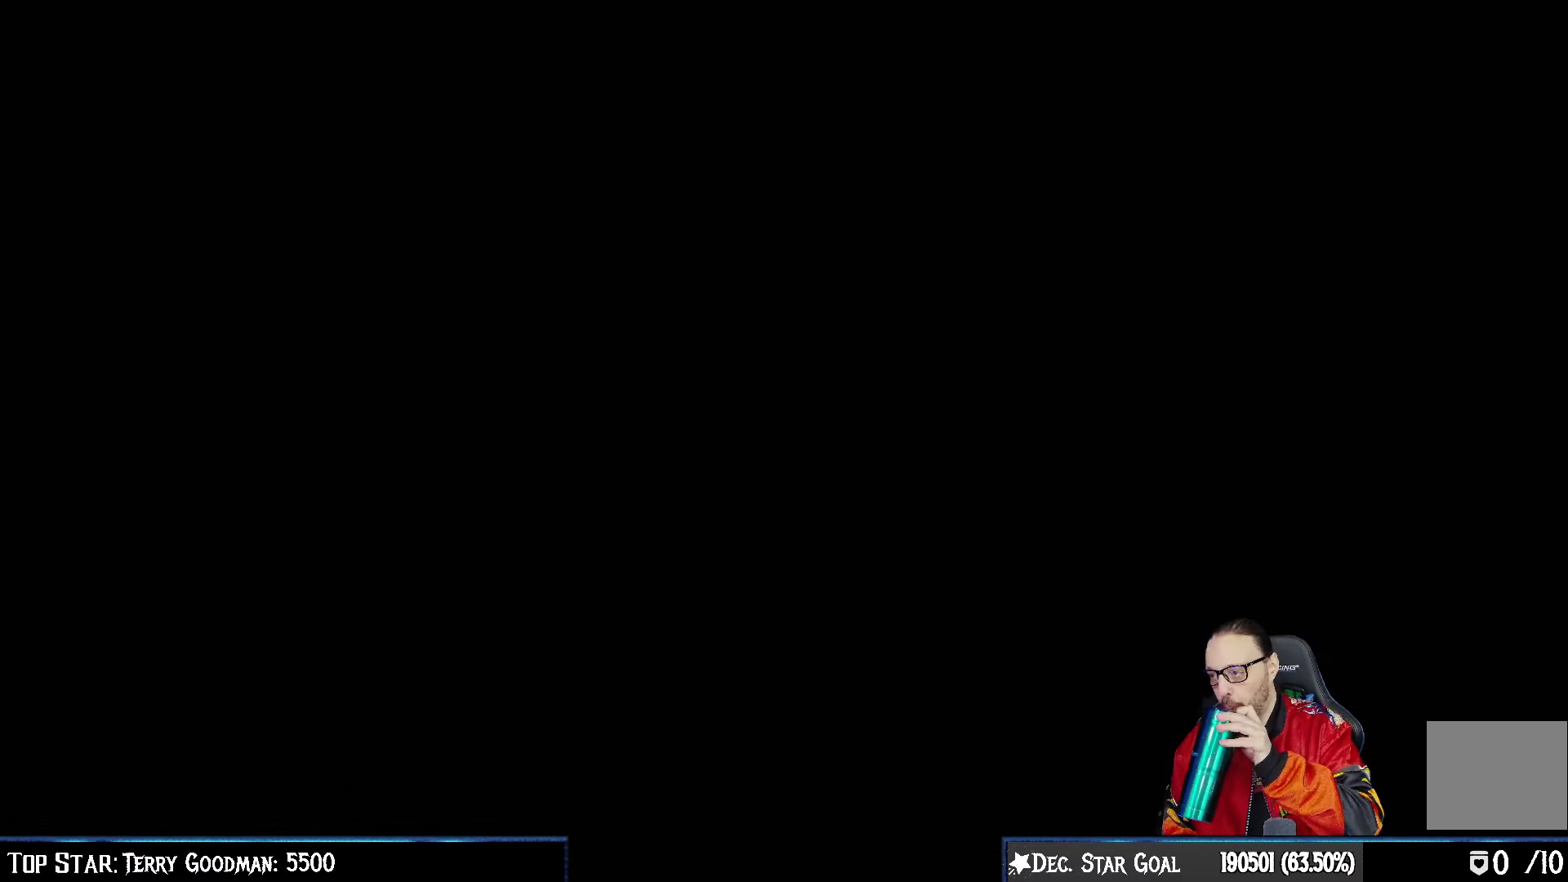
Gameplay with a controller (PlayStation layout); each line is a JSON object with the inputs held at the frame after it. "events" lists button and stick changes between this image and that frame as [ms after this image, input, new state], when the widget could be followed in between.
{"buttons": [], "left_stick": "center", "right_stick": "center", "events": [[183, "CROSS", "down"], [350, "CROSS", "up"]]}
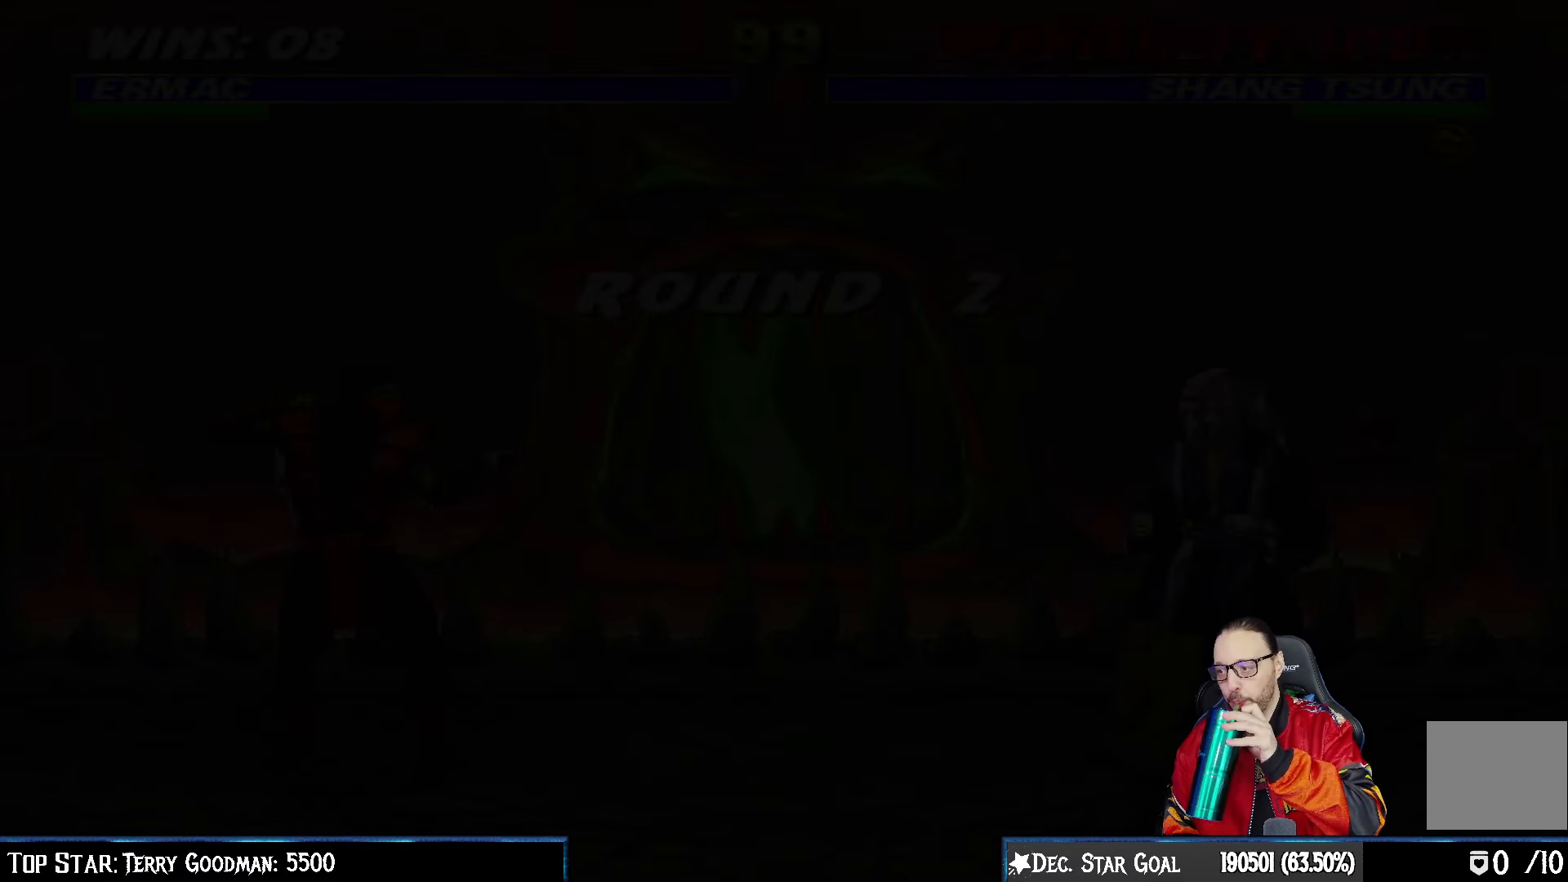
{"buttons": [], "left_stick": "center", "right_stick": "center", "events": []}
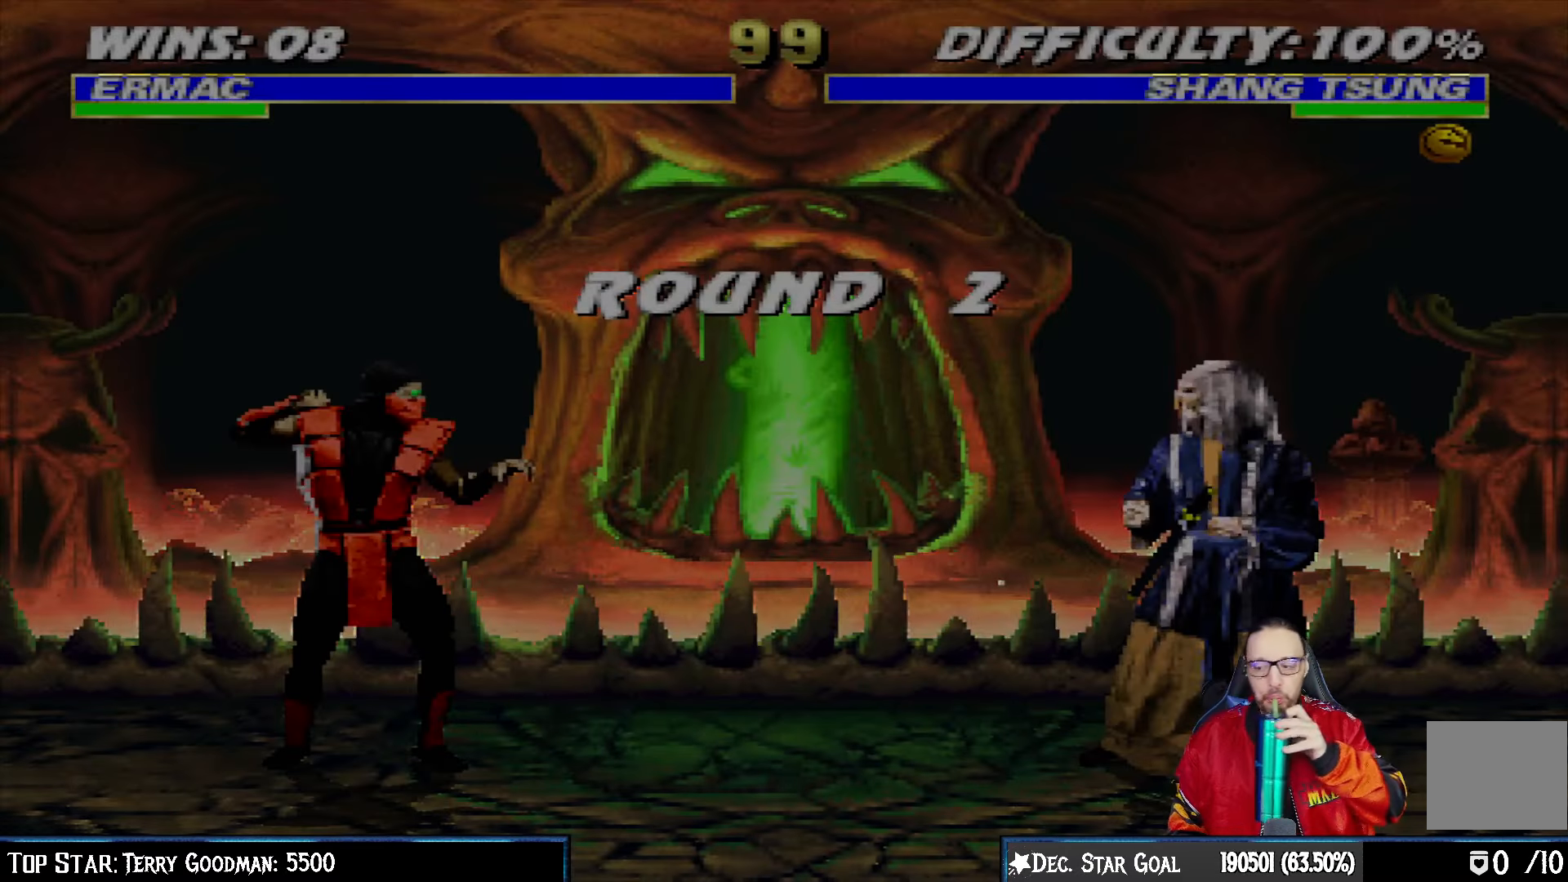
{"buttons": [], "left_stick": "center", "right_stick": "center", "events": []}
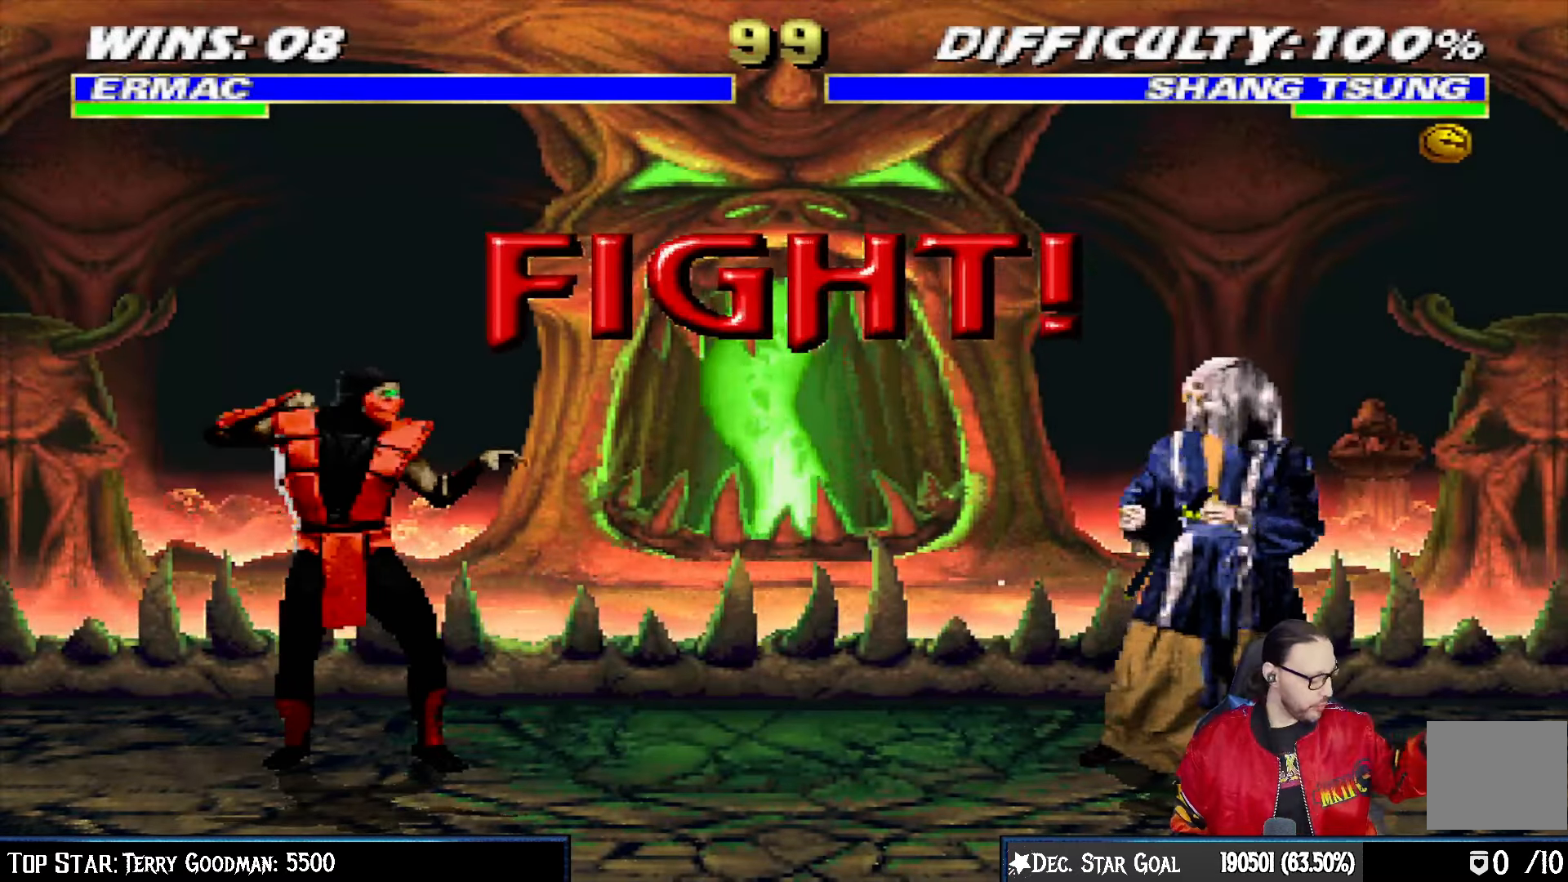
{"buttons": [], "left_stick": "center", "right_stick": "center", "events": []}
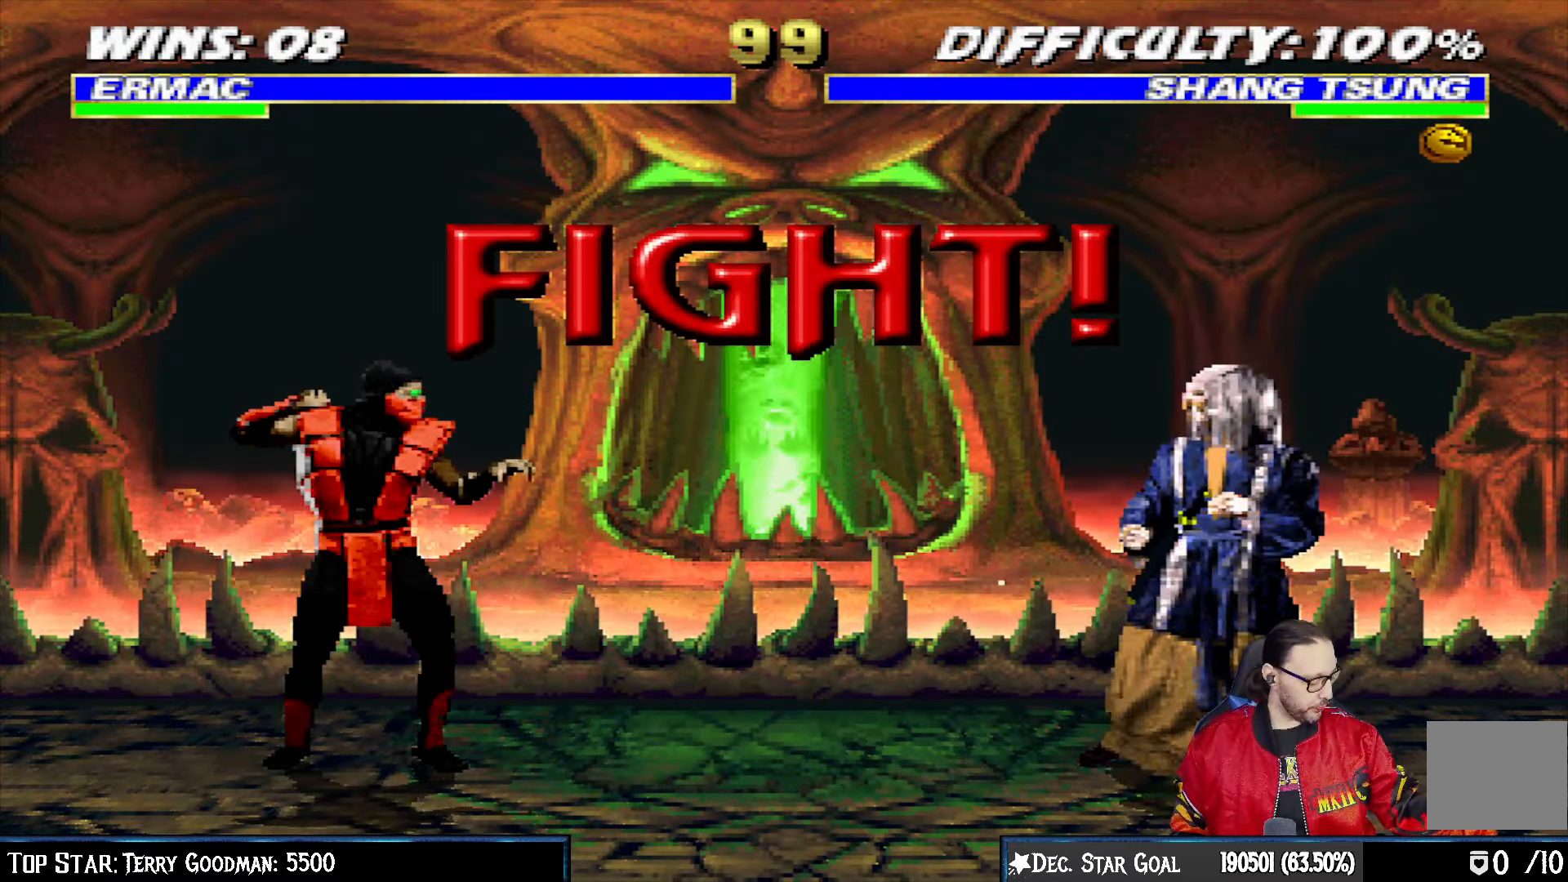
{"buttons": [], "left_stick": "center", "right_stick": "center", "events": []}
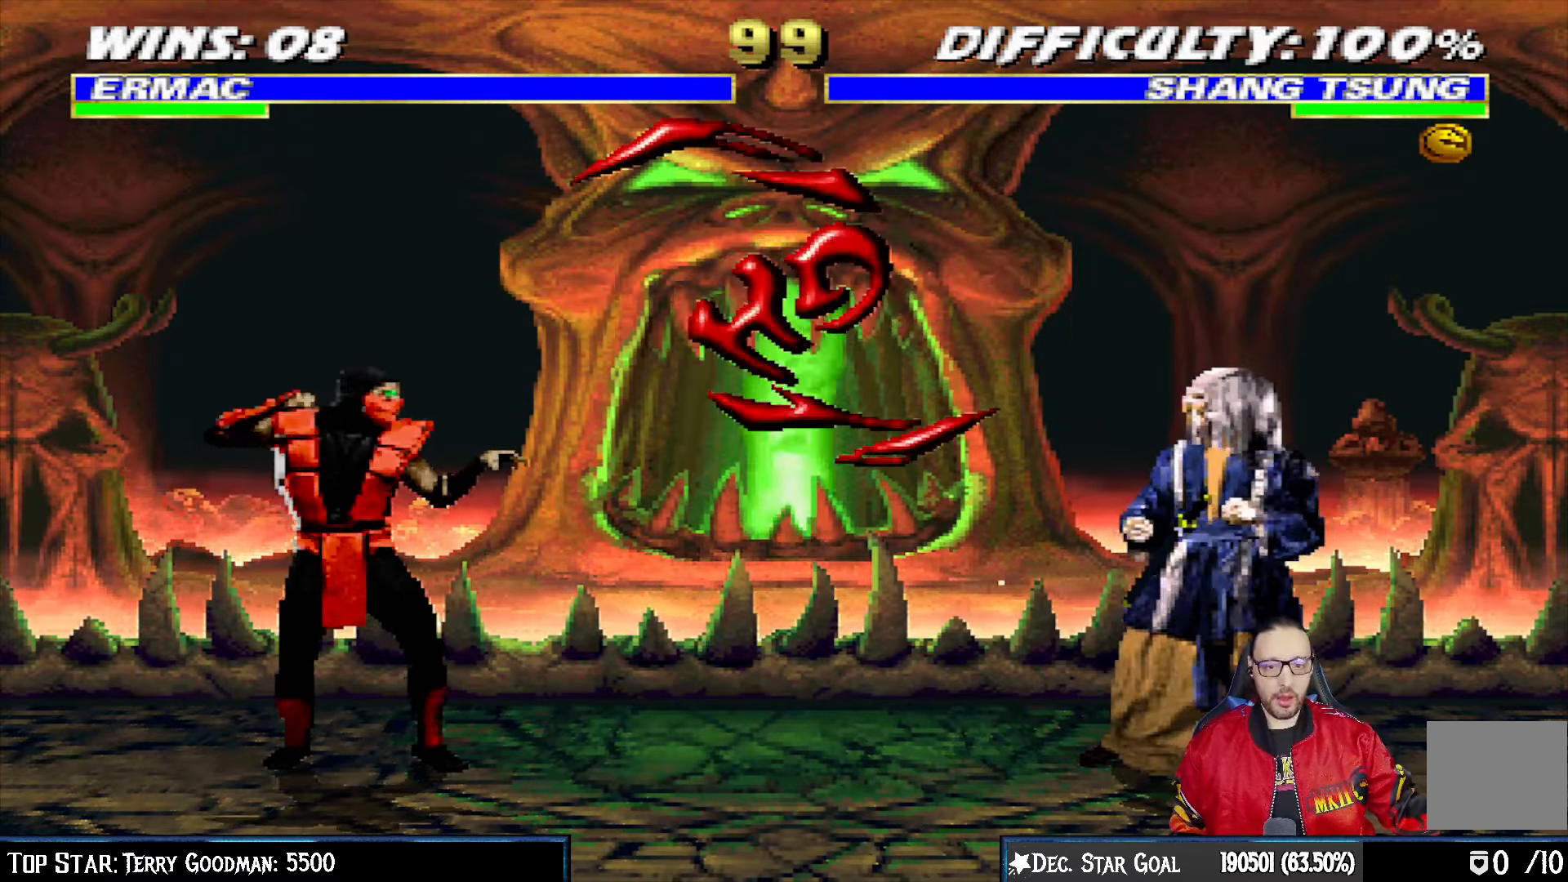
{"buttons": ["R1"], "left_stick": "center", "right_stick": "center", "events": [[100, "R1", "down"]]}
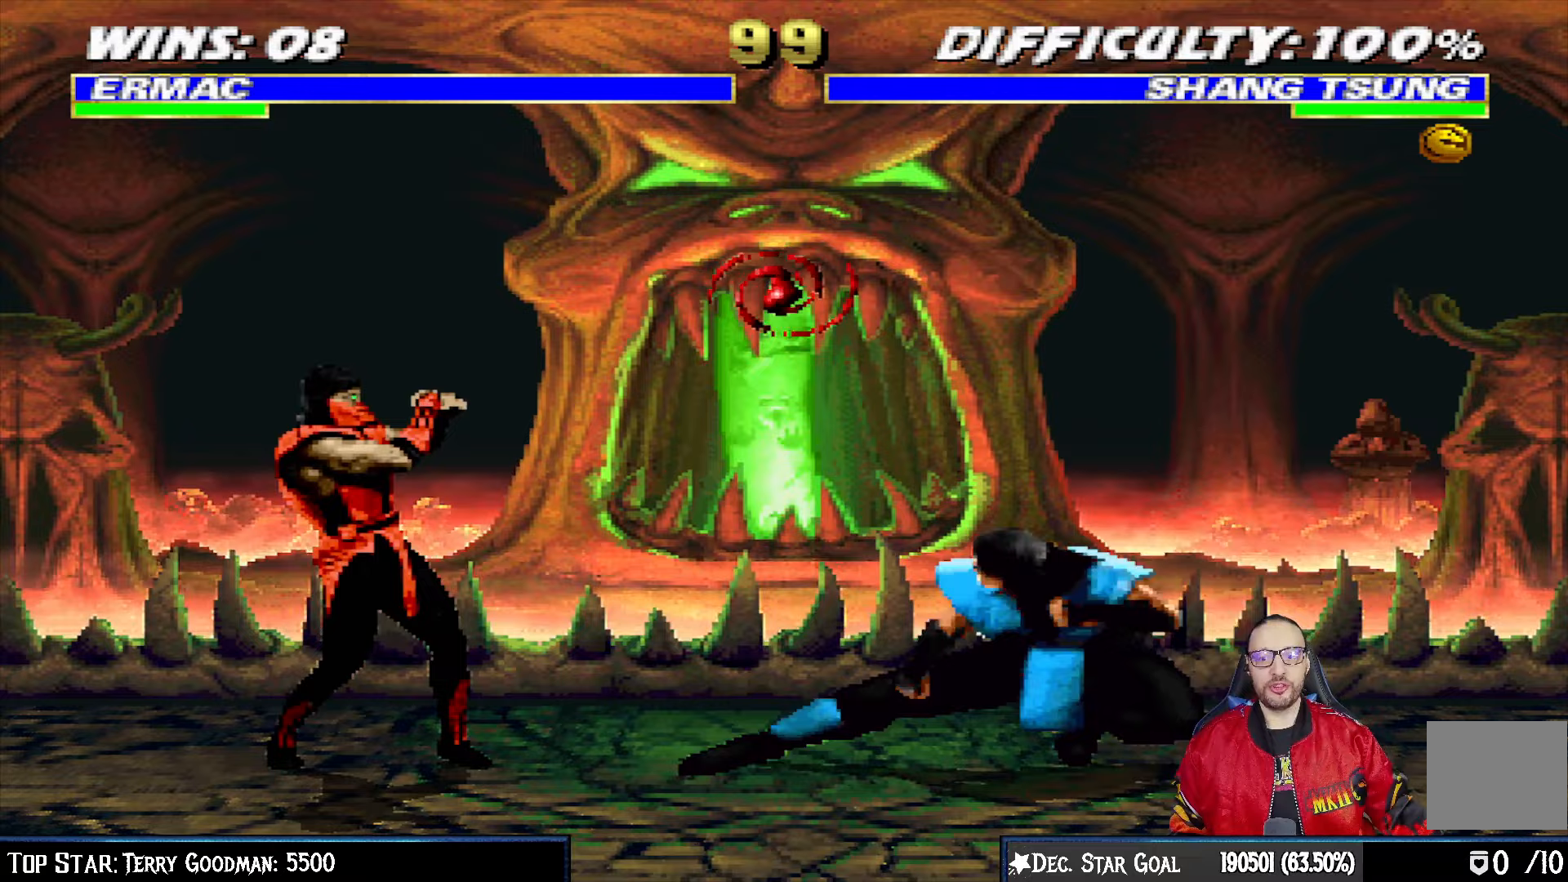
{"buttons": [], "left_stick": "center", "right_stick": "center", "events": [[367, "R1", "up"]]}
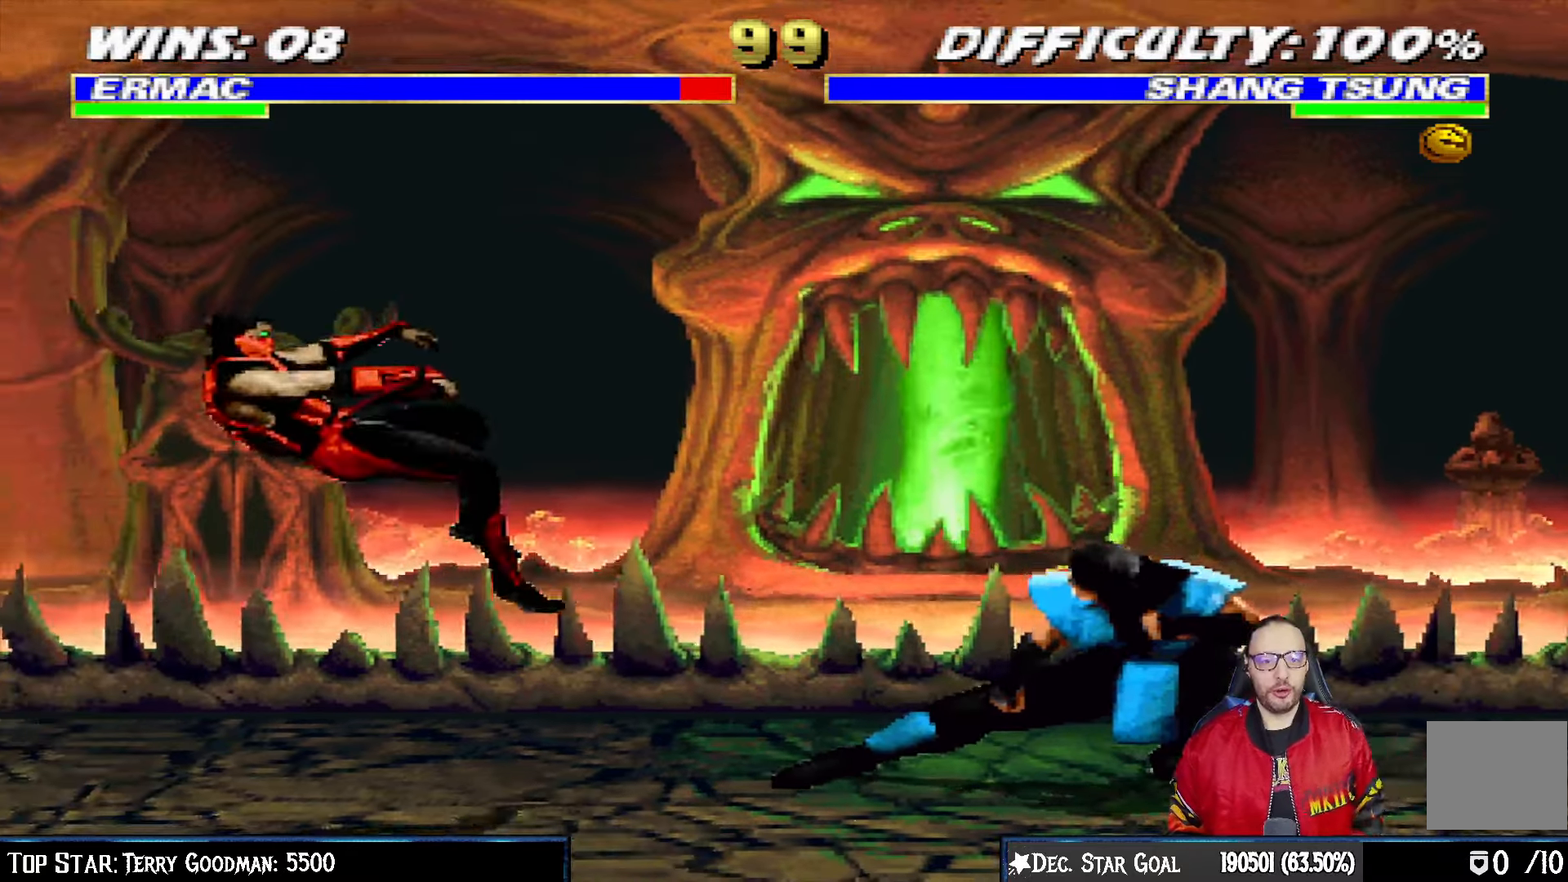
{"buttons": ["L1", "R1", "DPAD_DOWN", "DPAD_LEFT"], "left_stick": "center", "right_stick": "center", "events": [[50, "DPAD_DOWN", "down"], [50, "DPAD_LEFT", "down"], [83, "L1", "down"], [217, "R1", "down"]]}
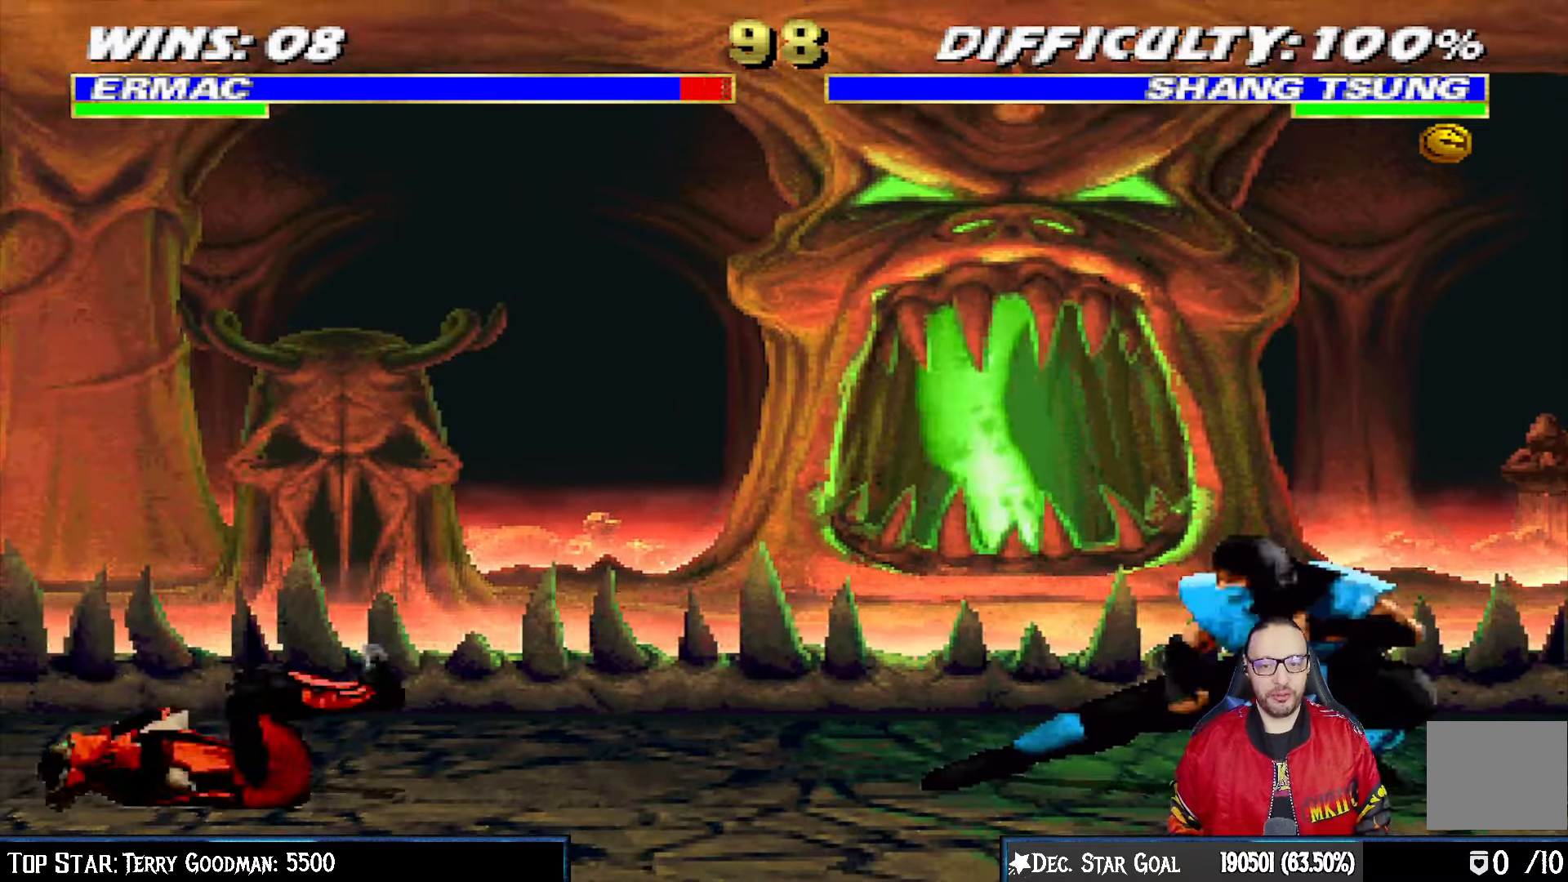
{"buttons": ["L1", "R1", "DPAD_DOWN", "DPAD_LEFT"], "left_stick": "center", "right_stick": "center", "events": []}
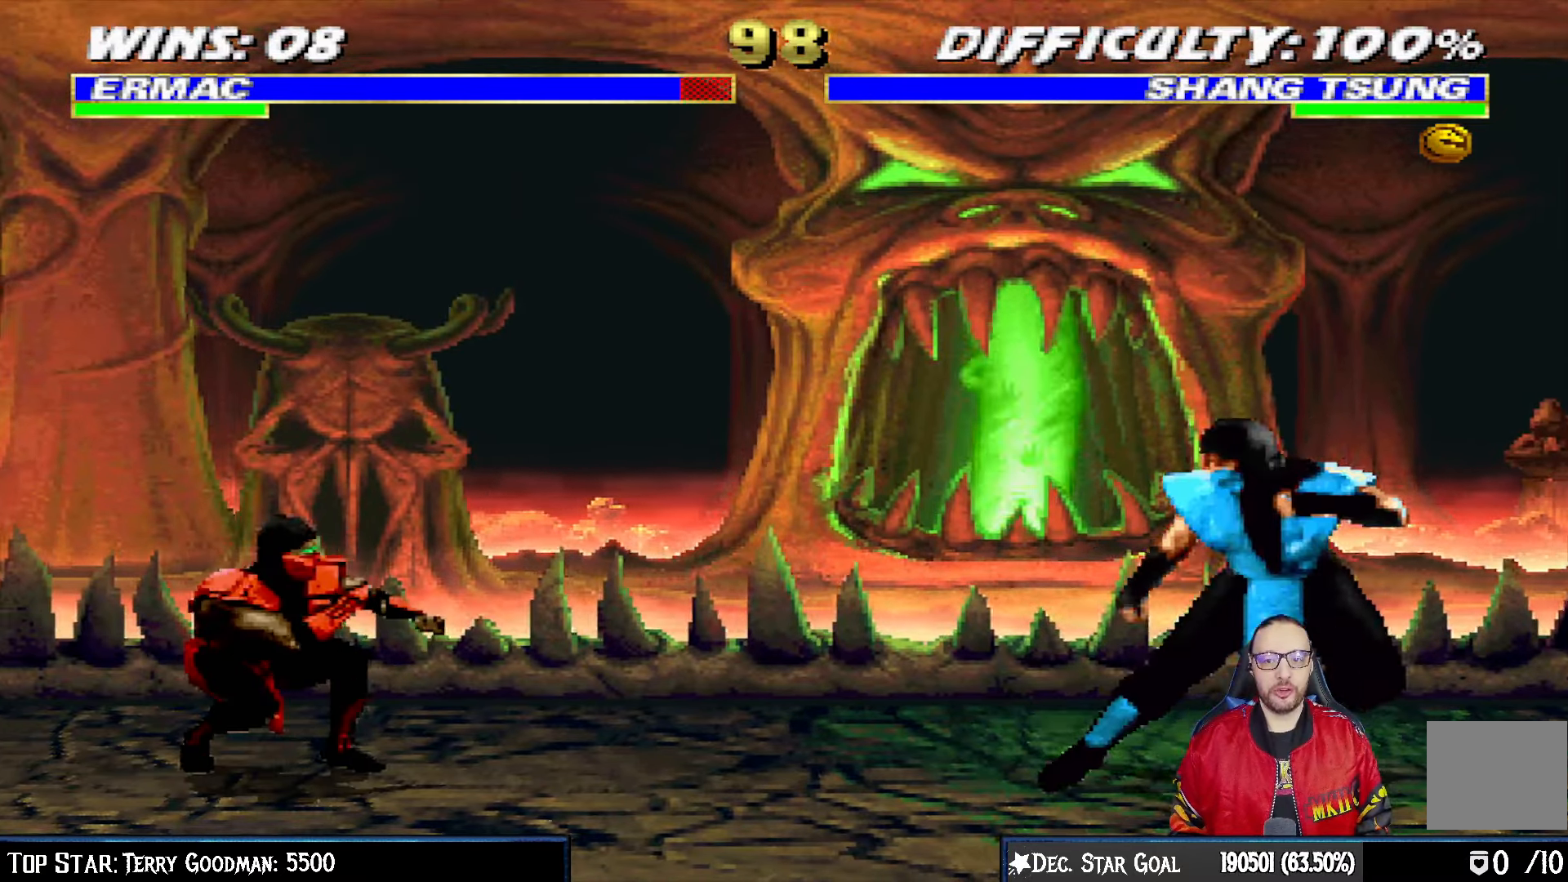
{"buttons": ["L1", "R1", "DPAD_DOWN", "DPAD_LEFT"], "left_stick": "center", "right_stick": "center", "events": [[83, "DPAD_LEFT", "up"], [117, "DPAD_DOWN", "up"], [117, "L1", "up"], [183, "R1", "up"], [217, "R1", "down"], [267, "DPAD_DOWN", "down"], [283, "DPAD_LEFT", "down"], [283, "L1", "down"]]}
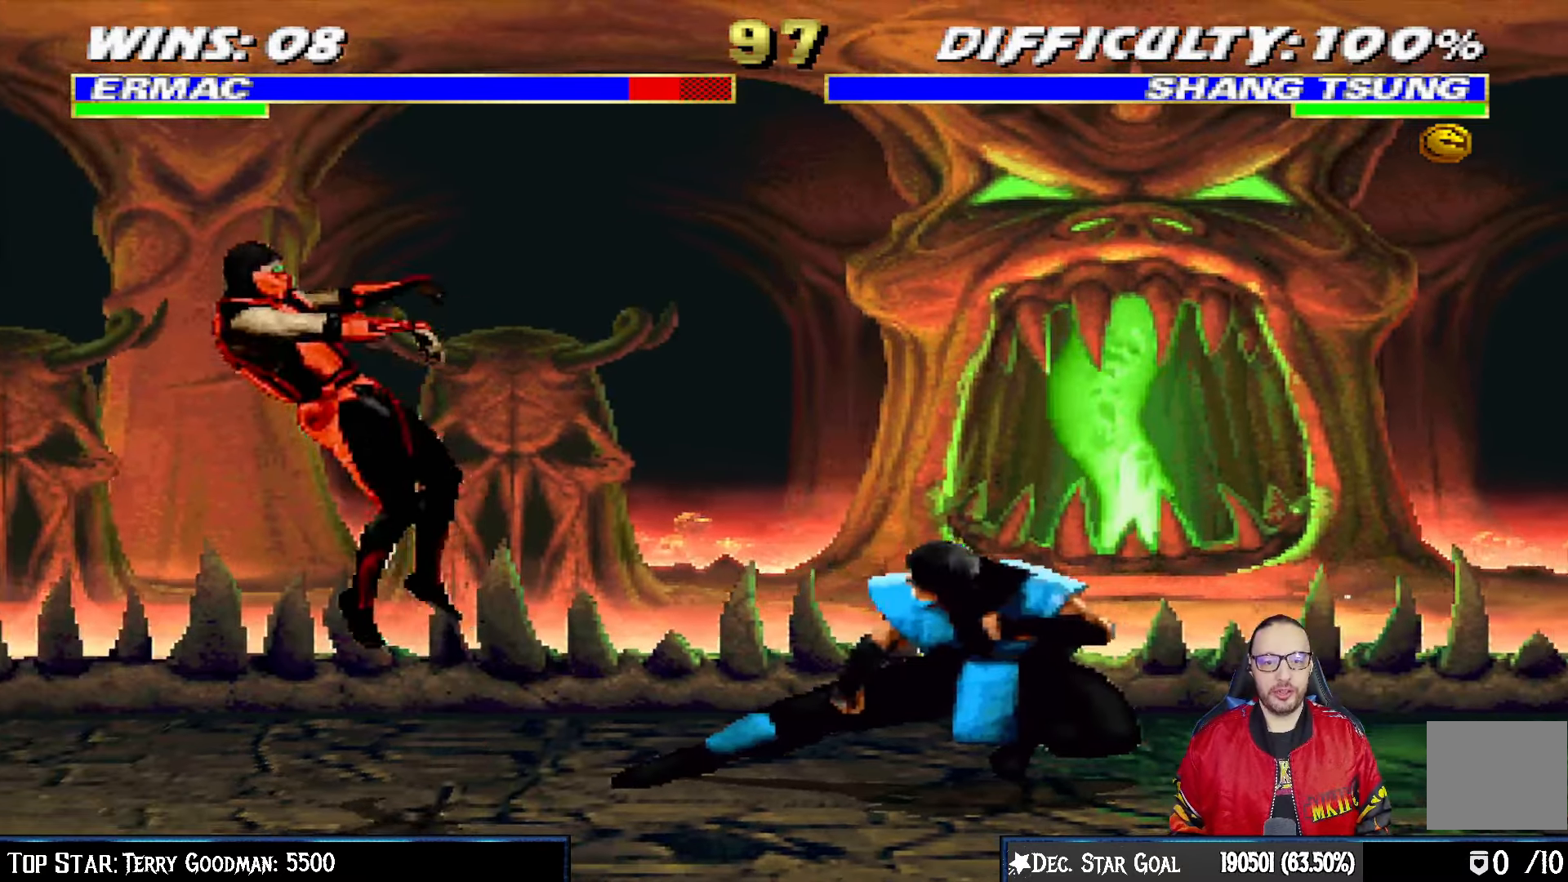
{"buttons": ["L1", "R1", "DPAD_DOWN"], "left_stick": "center", "right_stick": "center", "events": [[83, "DPAD_DOWN", "up"], [83, "DPAD_LEFT", "up"], [100, "L1", "up"], [100, "R1", "up"], [200, "DPAD_DOWN", "down"], [200, "DPAD_LEFT", "down"], [200, "L1", "down"], [217, "R1", "down"], [467, "DPAD_LEFT", "up"]]}
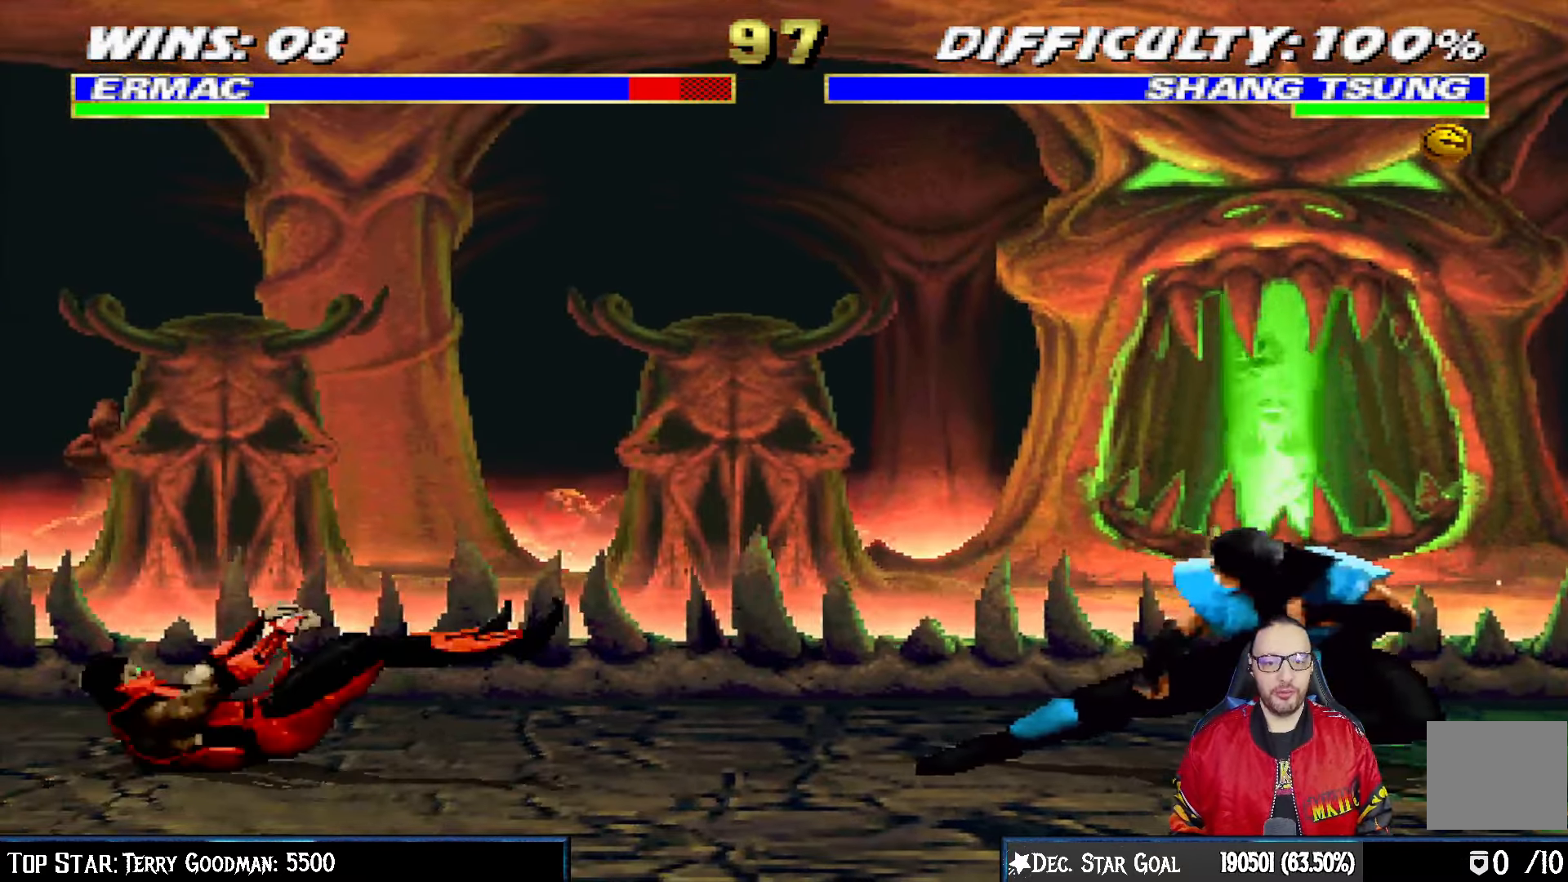
{"buttons": ["L1", "DPAD_RIGHT"], "left_stick": "center", "right_stick": "center", "events": [[50, "DPAD_DOWN", "up"], [50, "L1", "up"], [50, "R1", "up"], [450, "DPAD_RIGHT", "down"], [450, "L1", "down"]]}
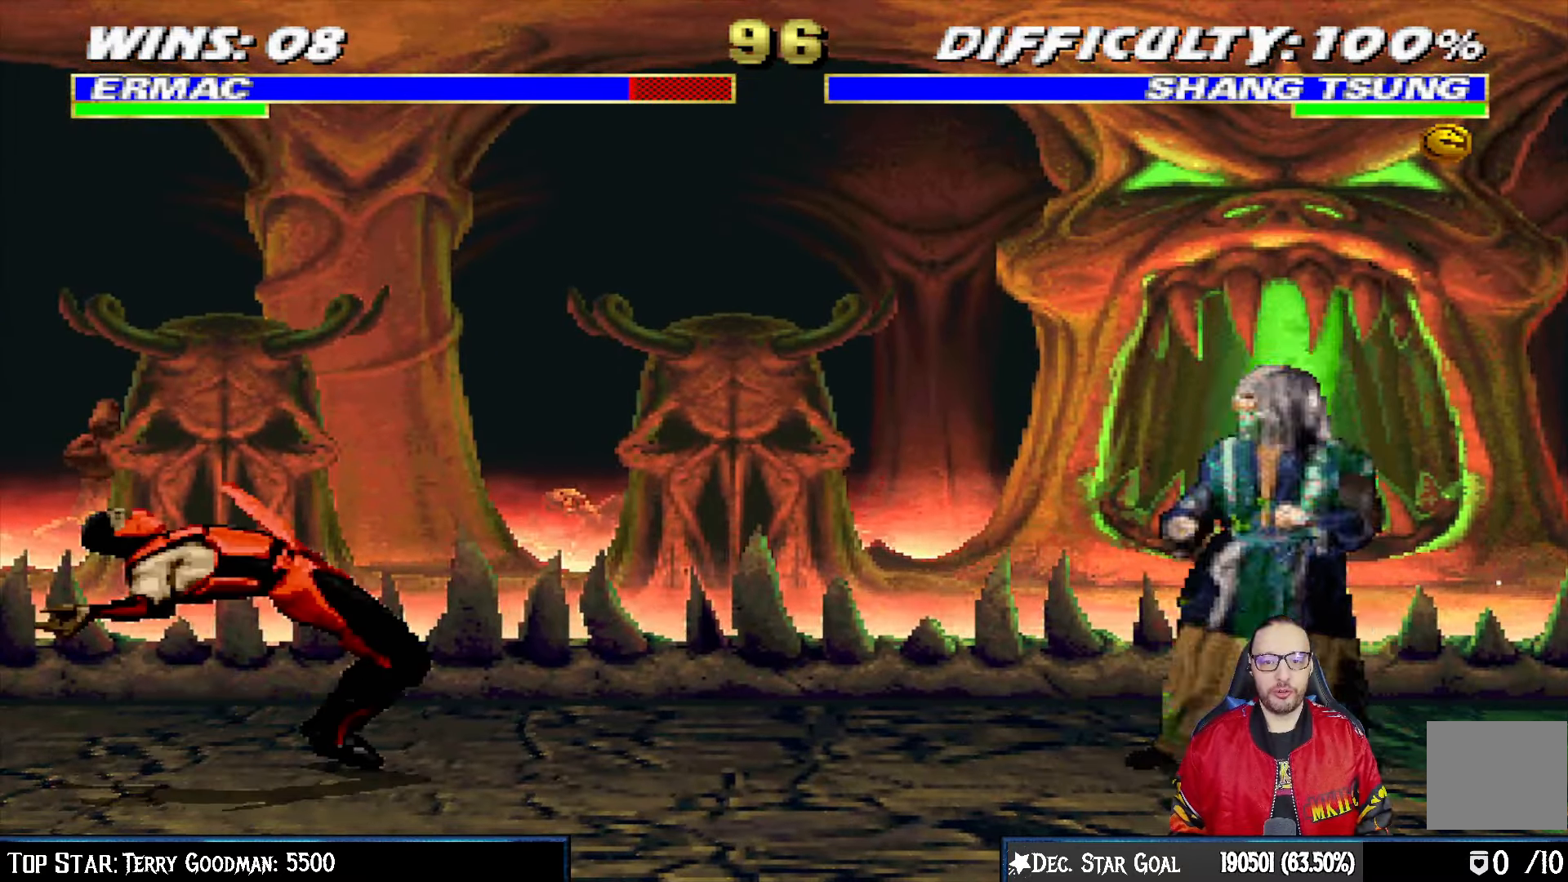
{"buttons": ["SQUARE", "L1"], "left_stick": "center", "right_stick": "center", "events": [[100, "DPAD_UP", "down"], [433, "SQUARE", "down"], [483, "DPAD_RIGHT", "up"], [483, "DPAD_UP", "up"]]}
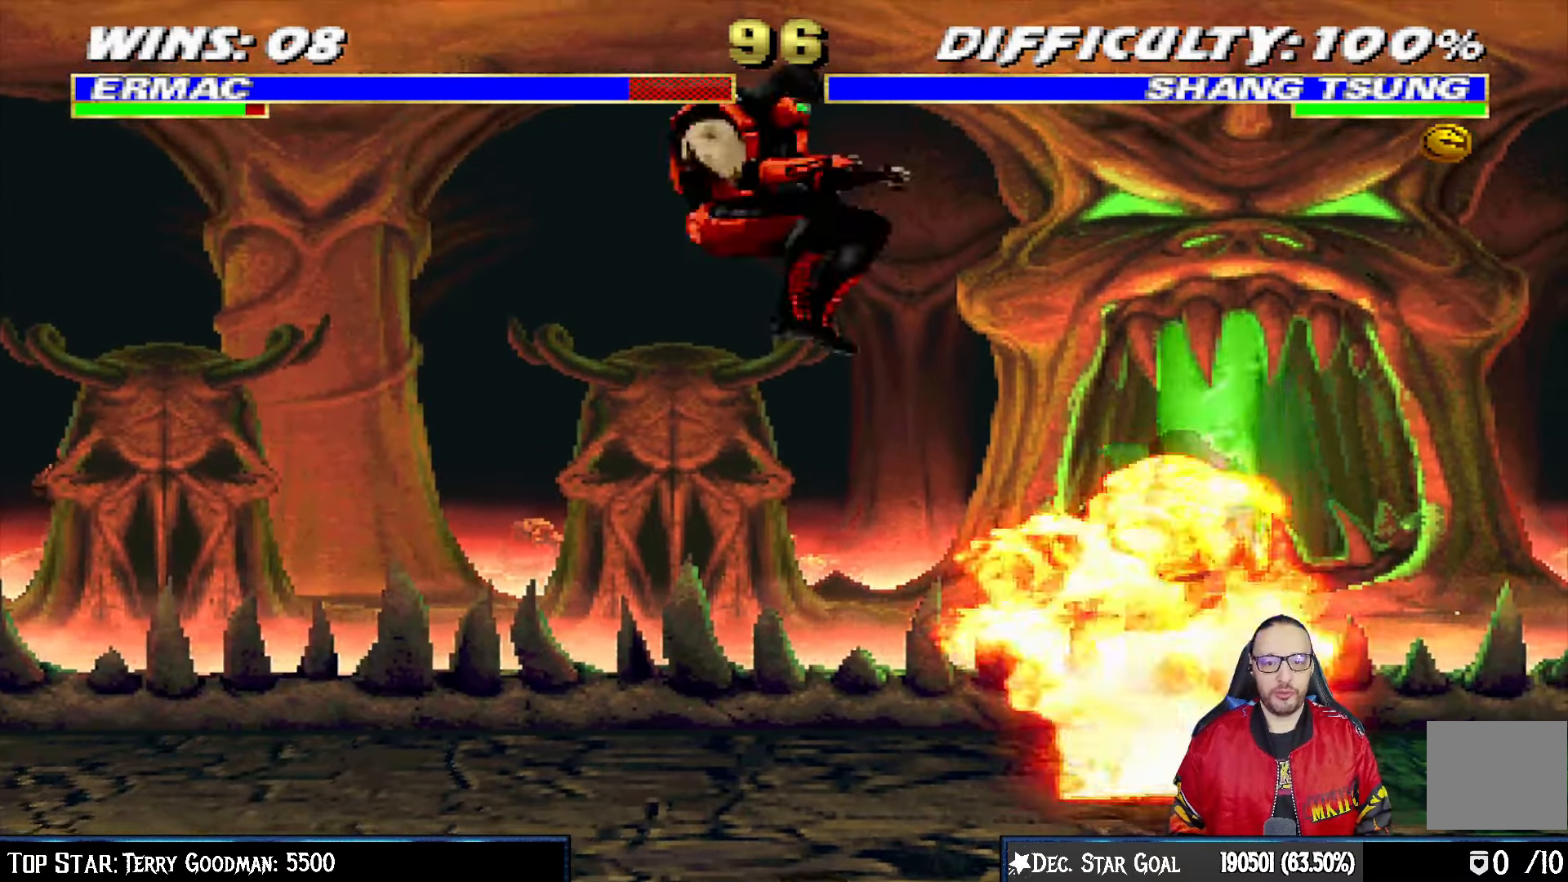
{"buttons": ["CROSS", "SQUARE", "L1"], "left_stick": "center", "right_stick": "center", "events": [[33, "SQUARE", "up"], [133, "SQUARE", "down"], [217, "SQUARE", "up"], [300, "SQUARE", "down"], [383, "SQUARE", "up"], [450, "SQUARE", "down"], [500, "CROSS", "down"]]}
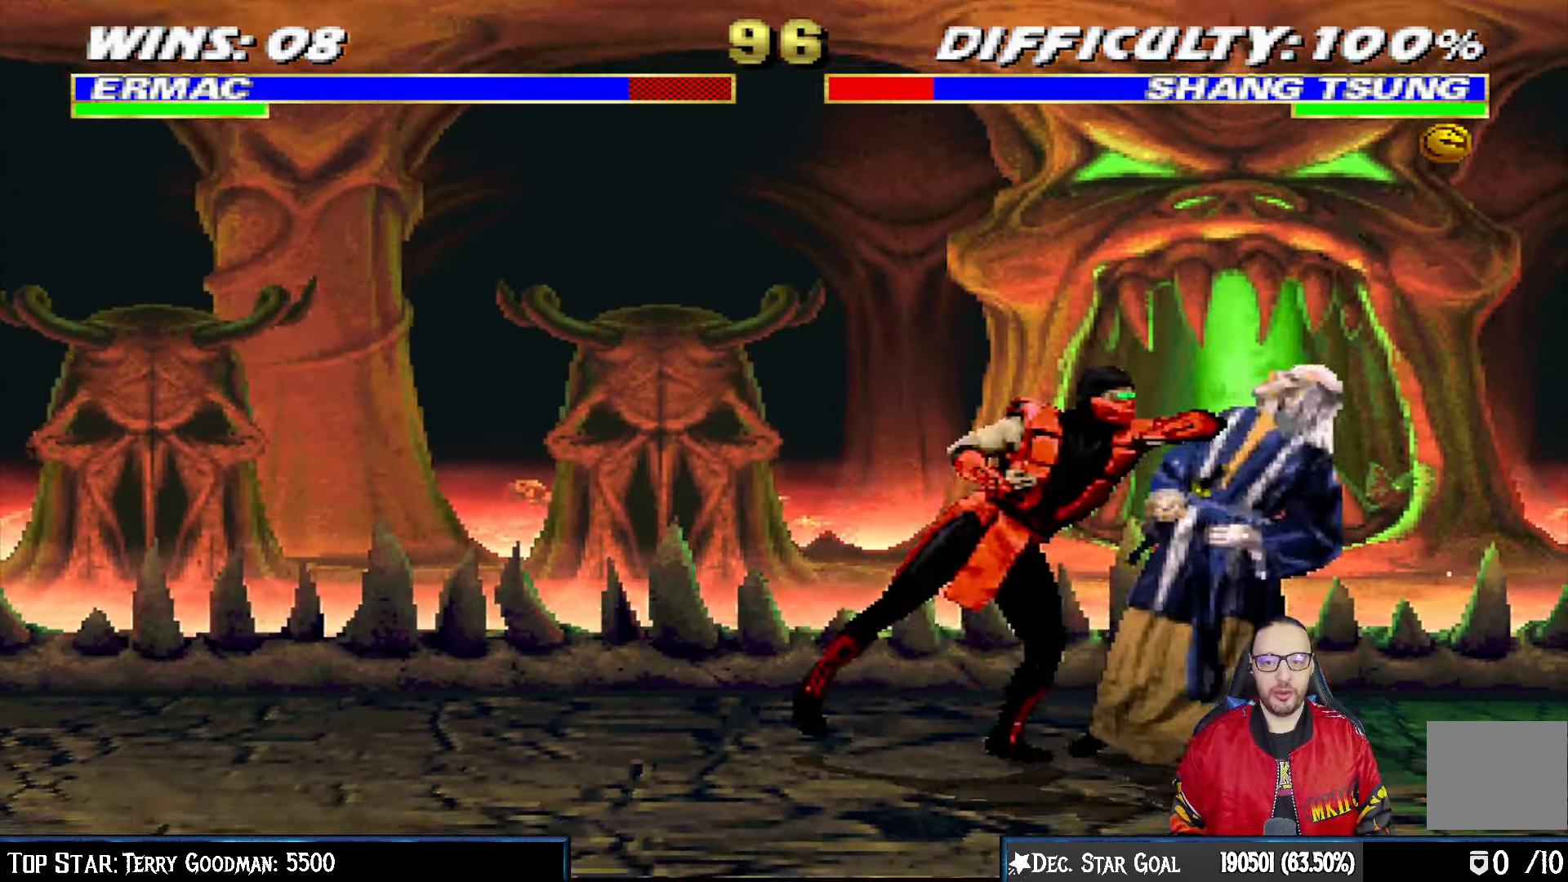
{"buttons": ["CIRCLE", "TRIANGLE", "L1", "DPAD_LEFT"], "left_stick": "center", "right_stick": "center", "events": [[33, "DPAD_LEFT", "down"], [33, "SQUARE", "up"], [150, "CIRCLE", "down"], [150, "CROSS", "up"], [167, "CIRCLE", "up"], [200, "CIRCLE", "down"], [200, "TRIANGLE", "down"], [267, "TRIANGLE", "up"], [300, "CIRCLE", "up"], [317, "CIRCLE", "down"], [400, "TRIANGLE", "down"], [417, "CIRCLE", "up"], [417, "TRIANGLE", "up"], [483, "CIRCLE", "down"], [483, "TRIANGLE", "down"]]}
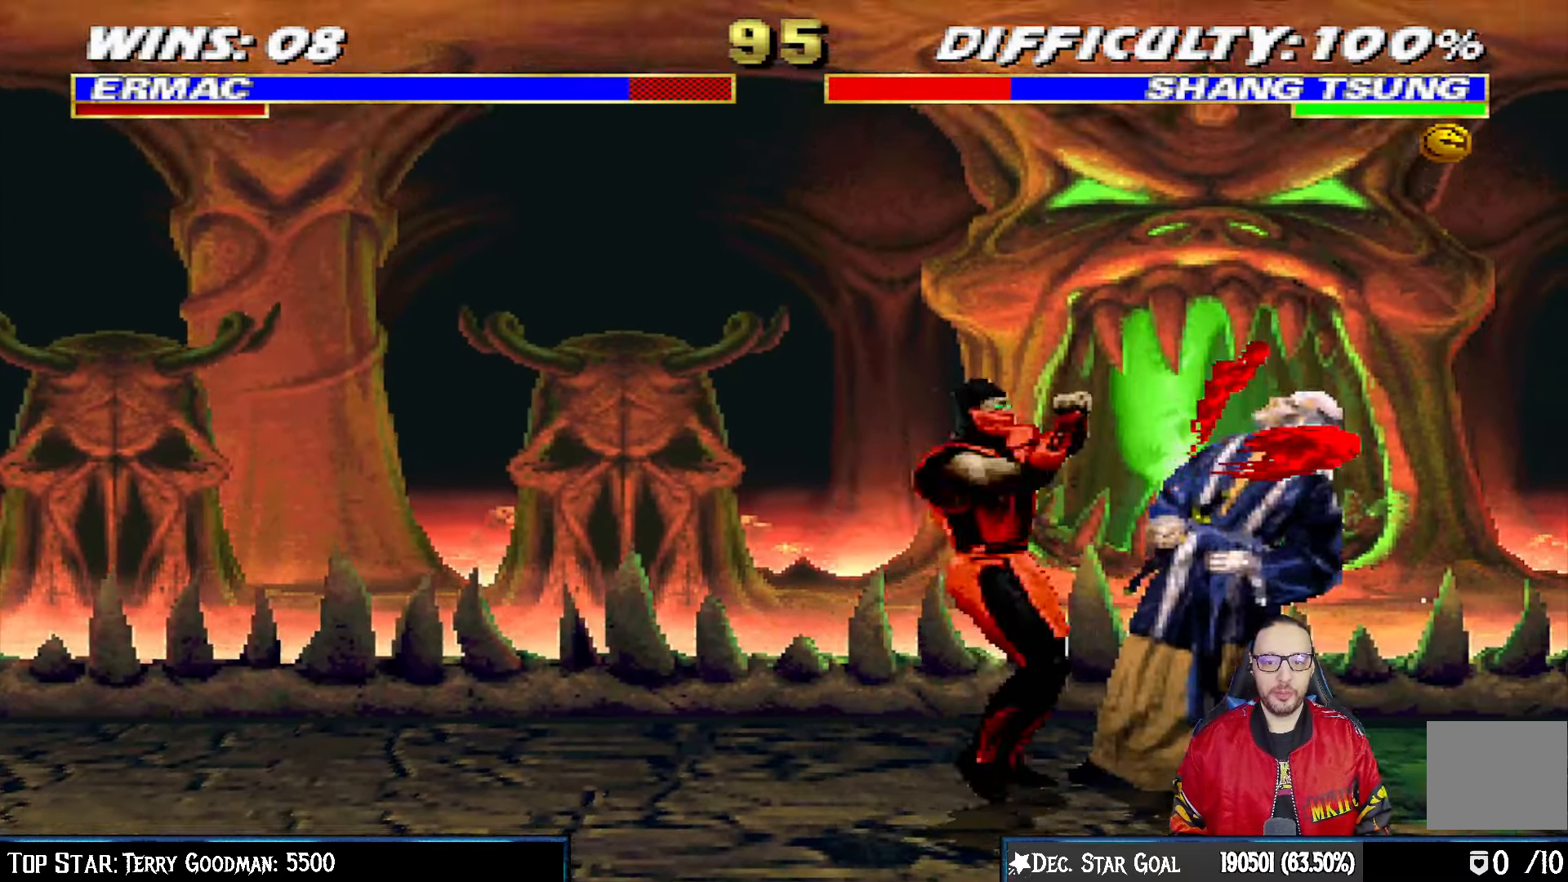
{"buttons": ["TRIANGLE", "L1", "DPAD_LEFT"], "left_stick": "center", "right_stick": "center", "events": [[100, "CIRCLE", "up"], [100, "TRIANGLE", "up"], [150, "TRIANGLE", "down"], [233, "TRIANGLE", "up"], [300, "TRIANGLE", "down"], [383, "TRIANGLE", "up"], [450, "TRIANGLE", "down"]]}
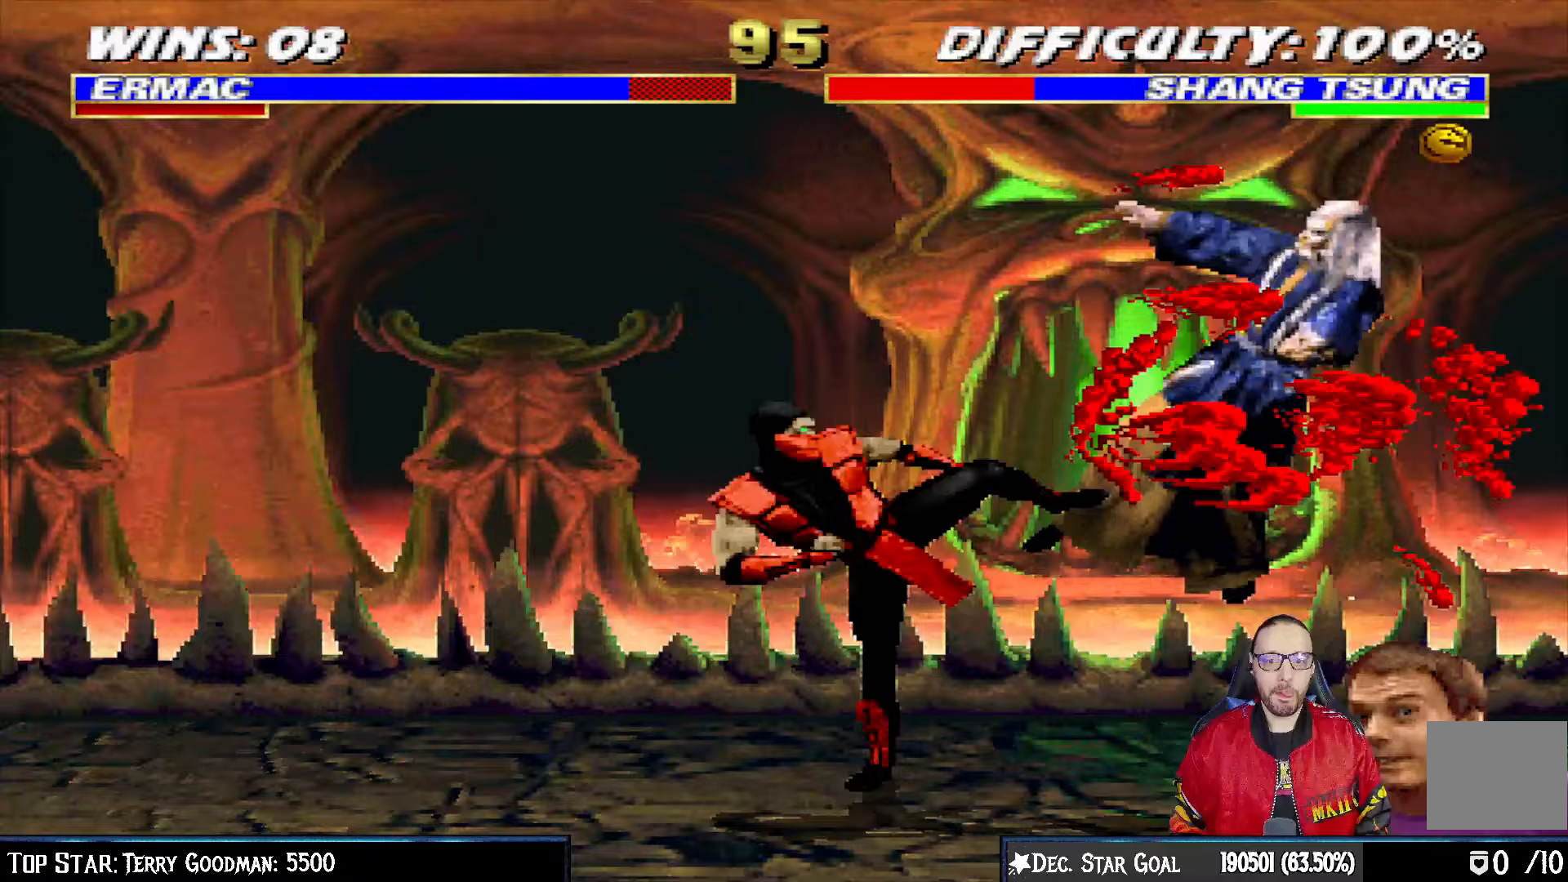
{"buttons": ["CIRCLE", "L1", "DPAD_LEFT"], "left_stick": "center", "right_stick": "center", "events": [[50, "DPAD_LEFT", "up"], [83, "L1", "up"], [100, "TRIANGLE", "up"], [250, "DPAD_LEFT", "down"], [250, "L1", "down"], [333, "CIRCLE", "down"], [433, "CIRCLE", "up"], [483, "CIRCLE", "down"]]}
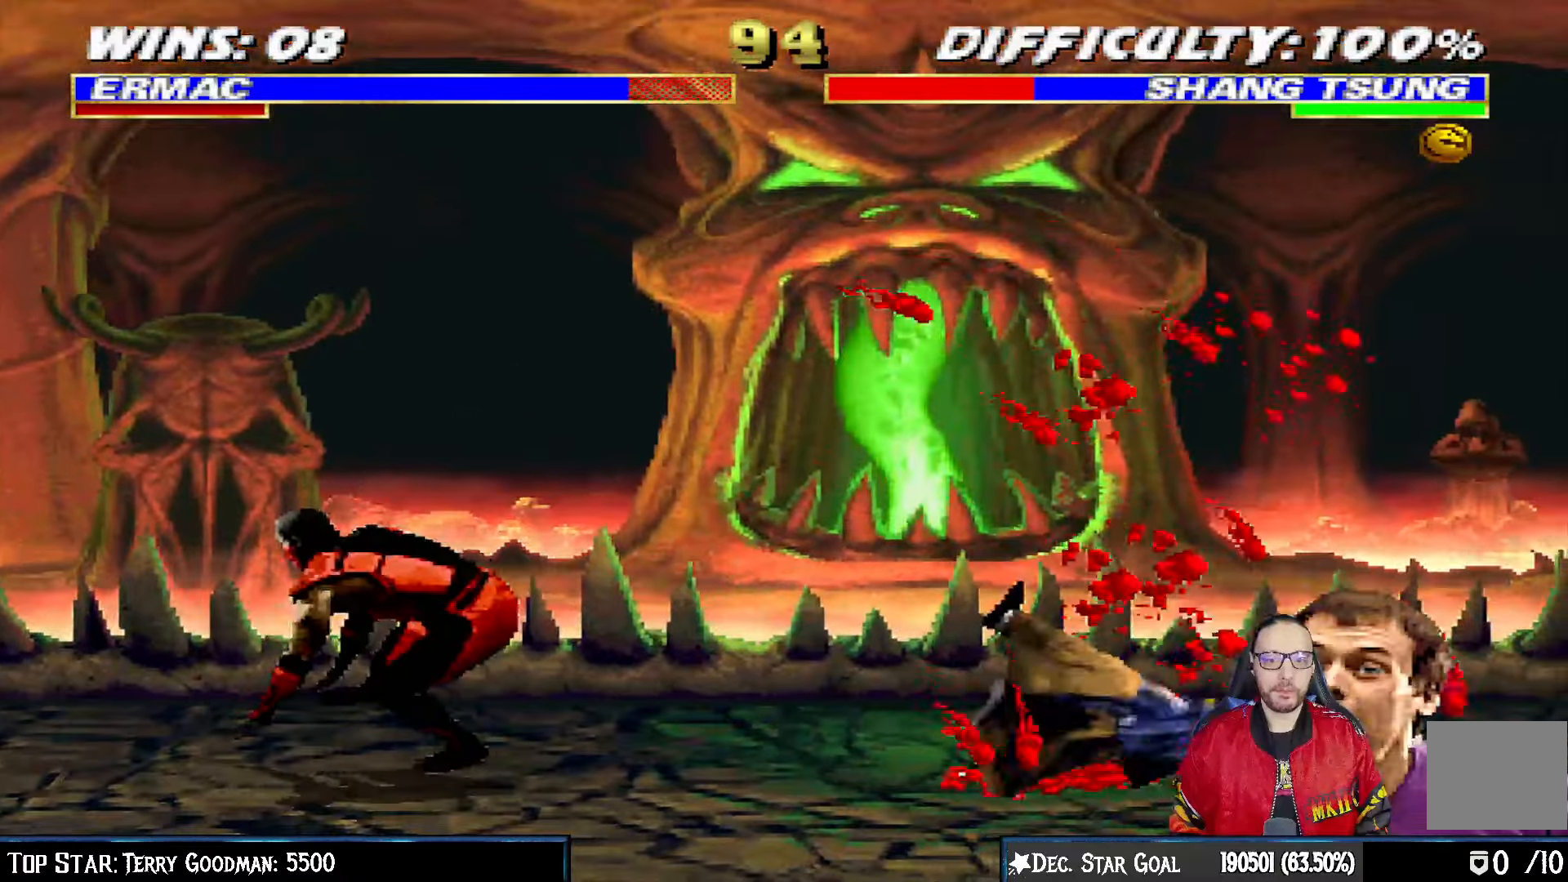
{"buttons": [], "left_stick": "center", "right_stick": "center", "events": [[83, "DPAD_LEFT", "up"], [133, "L1", "up"], [183, "CIRCLE", "up"], [333, "DPAD_LEFT", "down"], [483, "DPAD_LEFT", "up"]]}
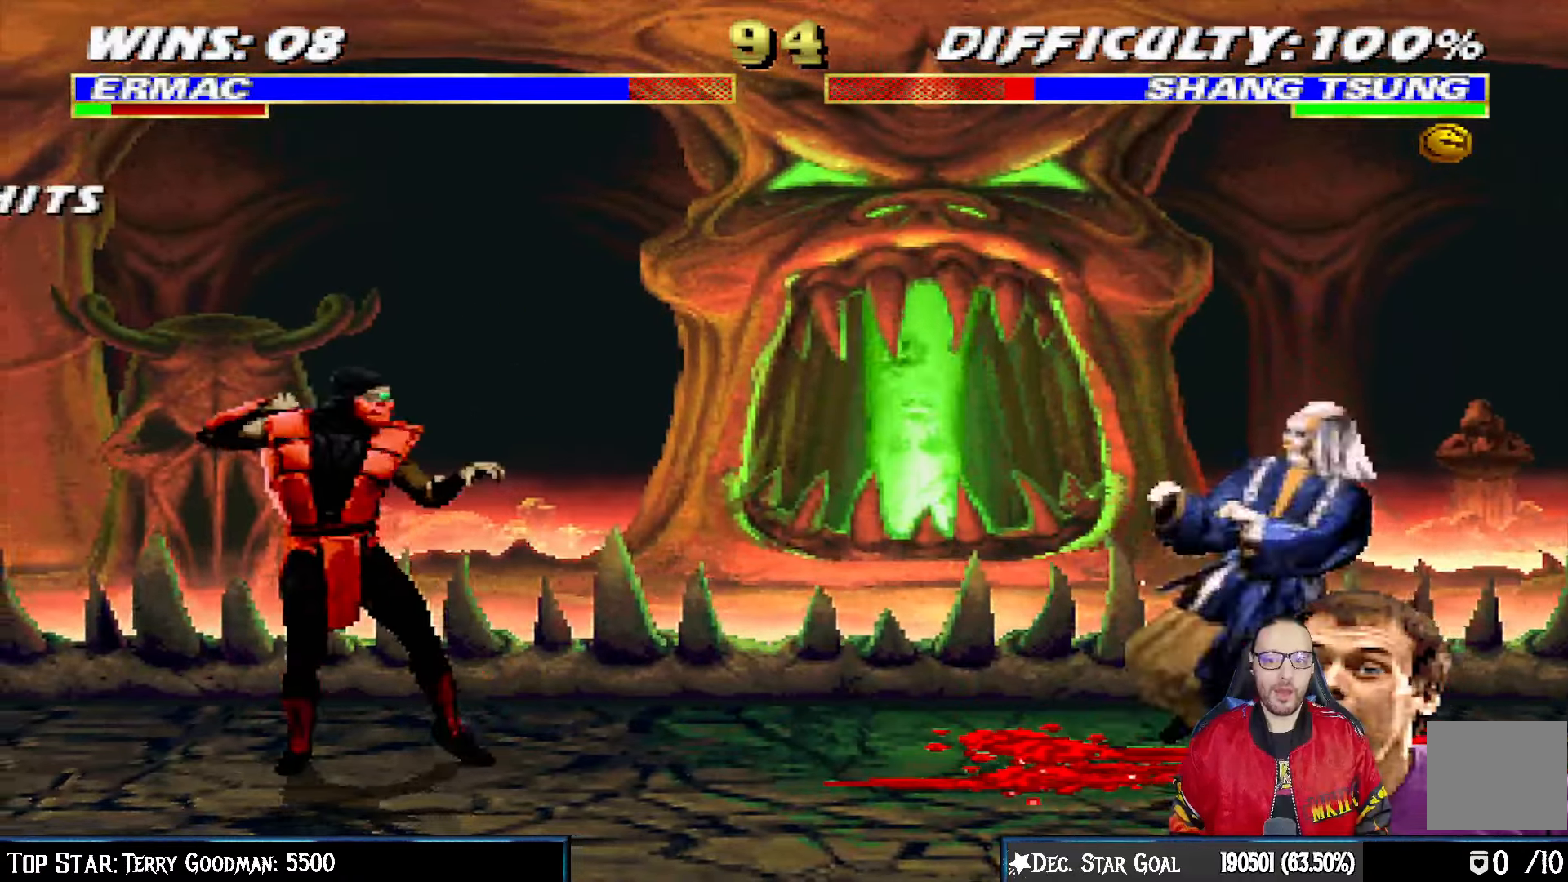
{"buttons": ["L1", "DPAD_UP", "DPAD_RIGHT"], "left_stick": "center", "right_stick": "center", "events": [[67, "DPAD_RIGHT", "down"], [100, "L1", "down"], [117, "DPAD_UP", "down"], [267, "L2", "down"], [283, "L2", "up"]]}
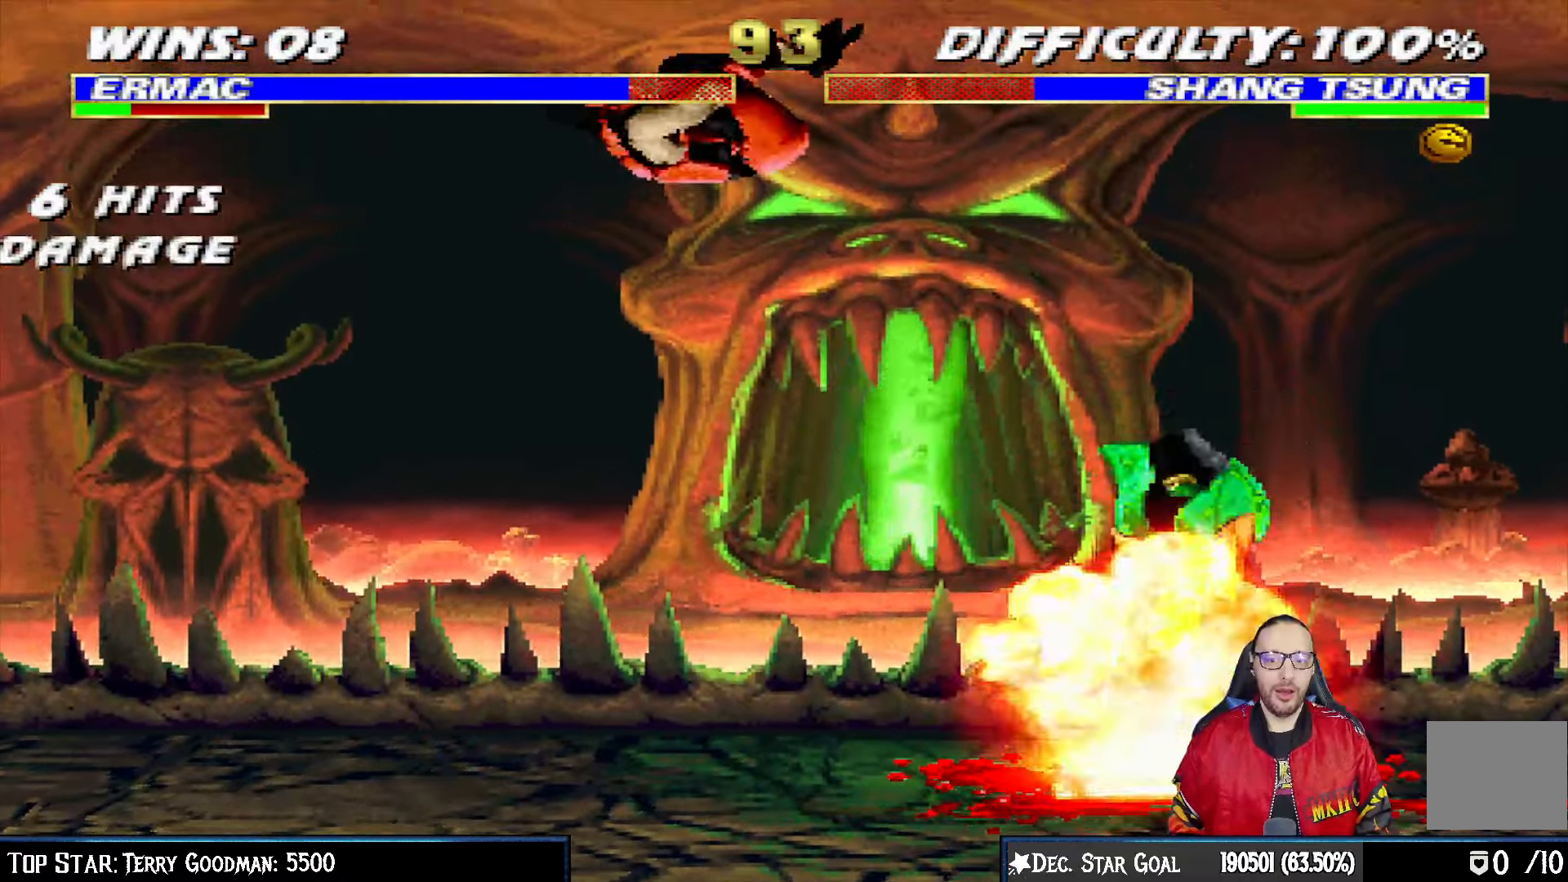
{"buttons": ["CROSS", "L1"], "left_stick": "center", "right_stick": "center", "events": [[33, "DPAD_RIGHT", "up"], [33, "DPAD_UP", "up"], [33, "SQUARE", "down"], [117, "SQUARE", "up"], [233, "TRIANGLE", "down"], [283, "SQUARE", "down"], [300, "TRIANGLE", "up"], [317, "CROSS", "down"], [317, "SQUARE", "up"], [383, "CROSS", "up"], [433, "CROSS", "down"]]}
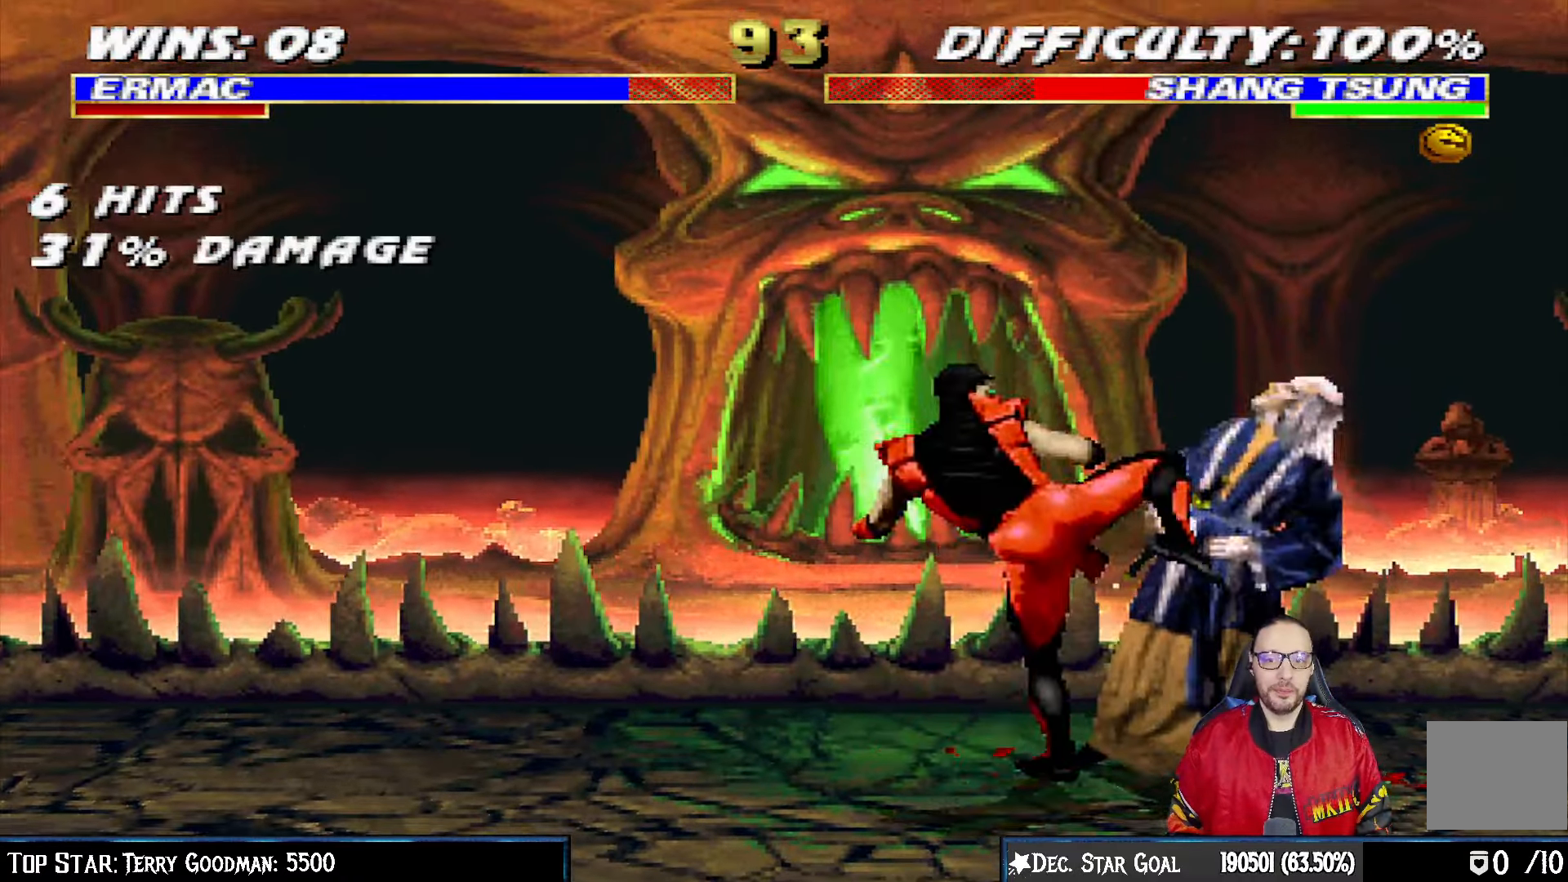
{"buttons": ["L1", "DPAD_RIGHT"], "left_stick": "center", "right_stick": "center"}
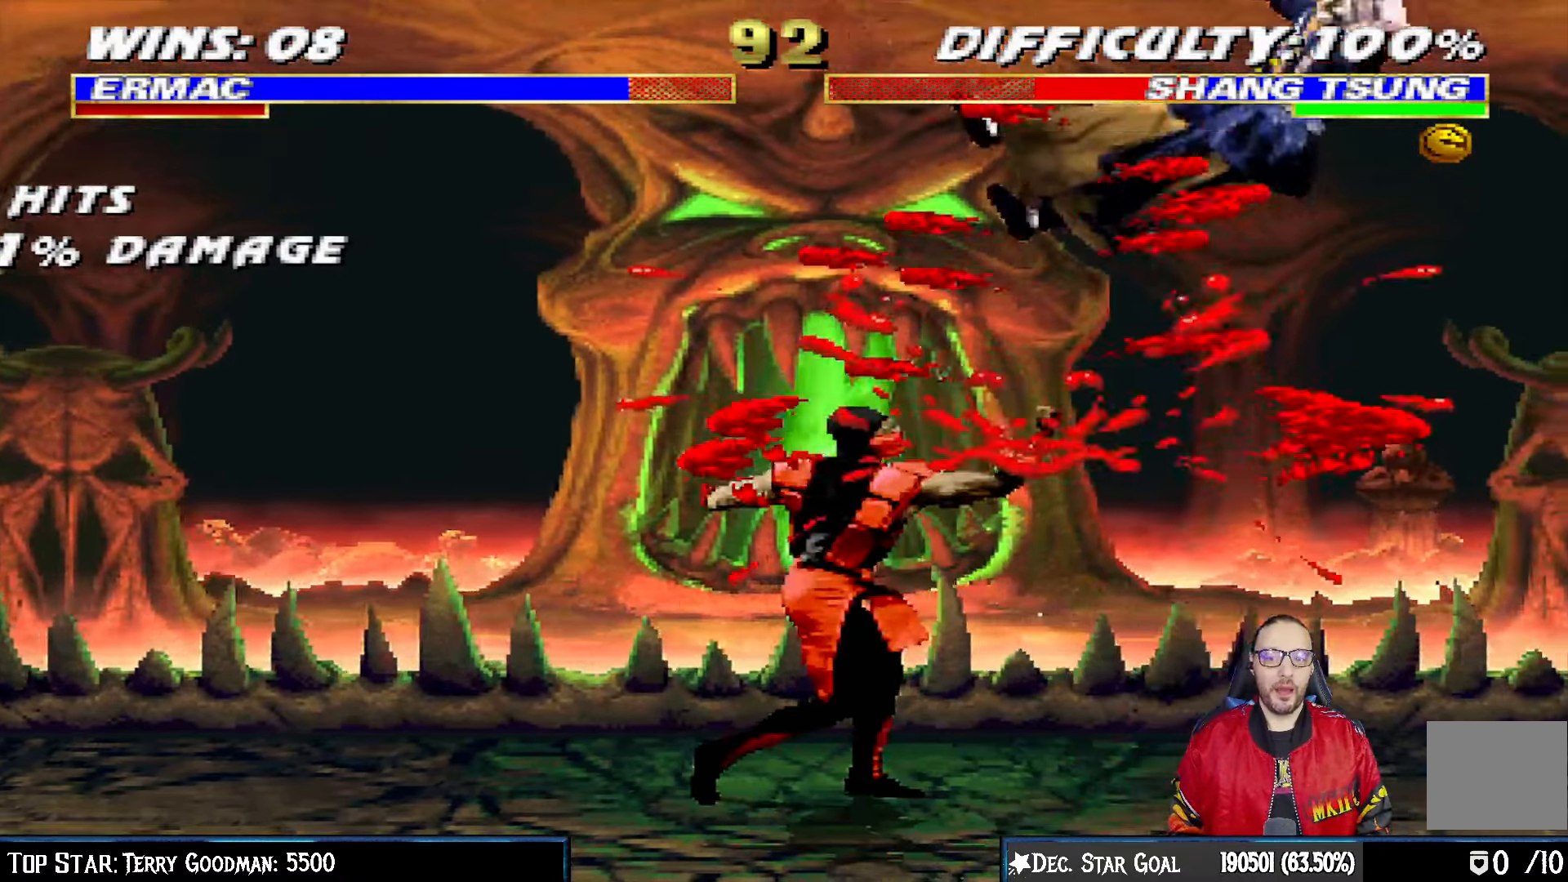
{"buttons": ["DPAD_DOWN", "DPAD_LEFT"], "left_stick": "center", "right_stick": "center", "events": [[33, "DPAD_UP", "down"], [233, "TRIANGLE", "down"], [283, "DPAD_UP", "up"], [300, "DPAD_RIGHT", "up"], [317, "L1", "up"], [433, "TRIANGLE", "up"], [450, "DPAD_DOWN", "down"], [500, "DPAD_LEFT", "down"]]}
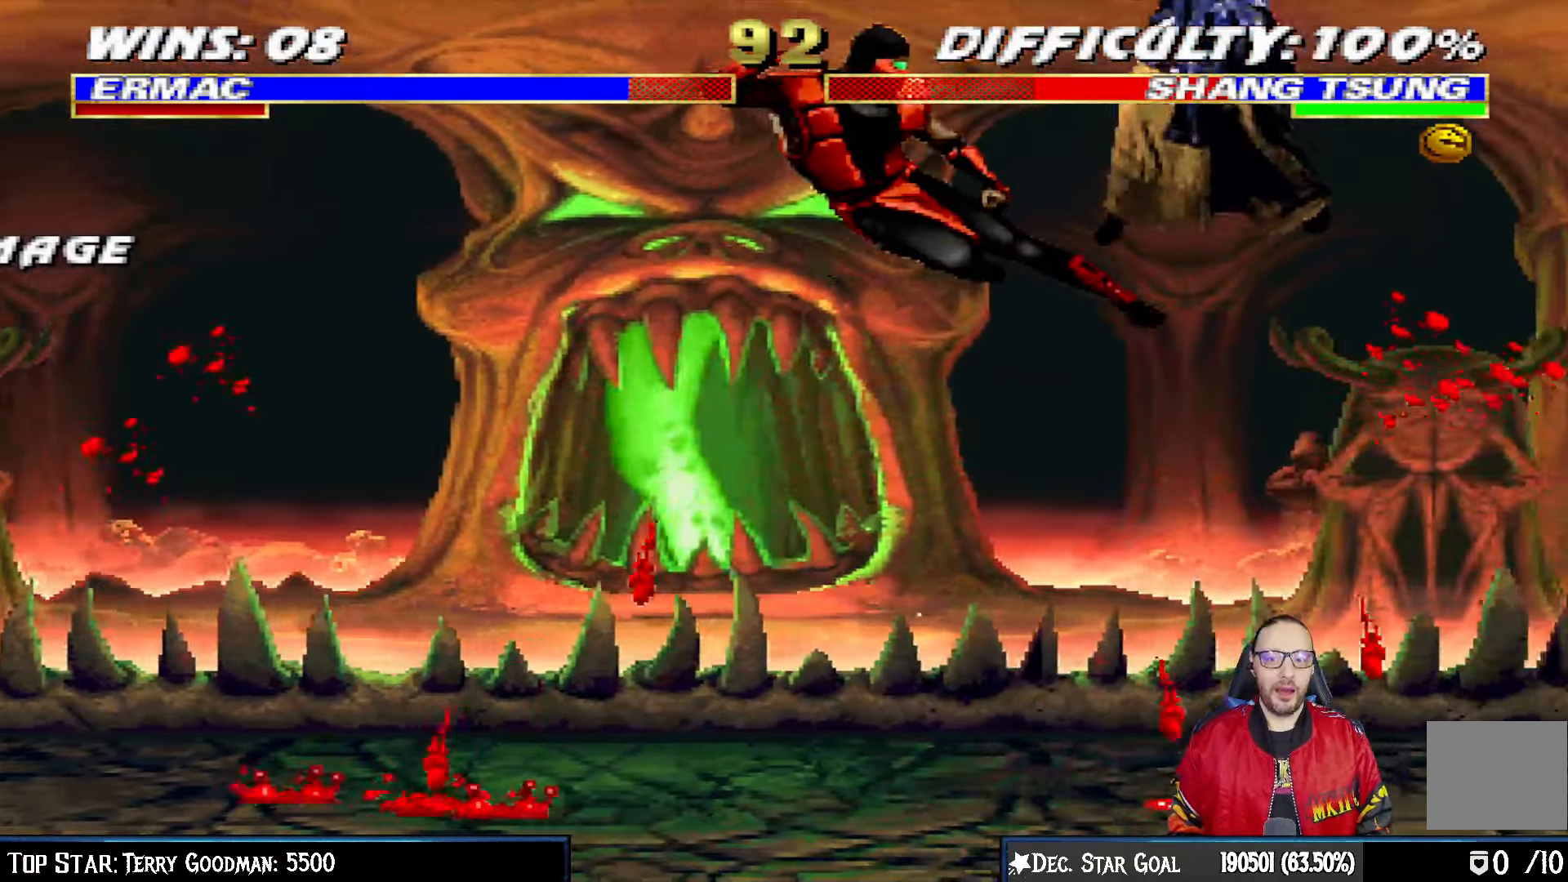
{"buttons": [], "left_stick": "center", "right_stick": "center"}
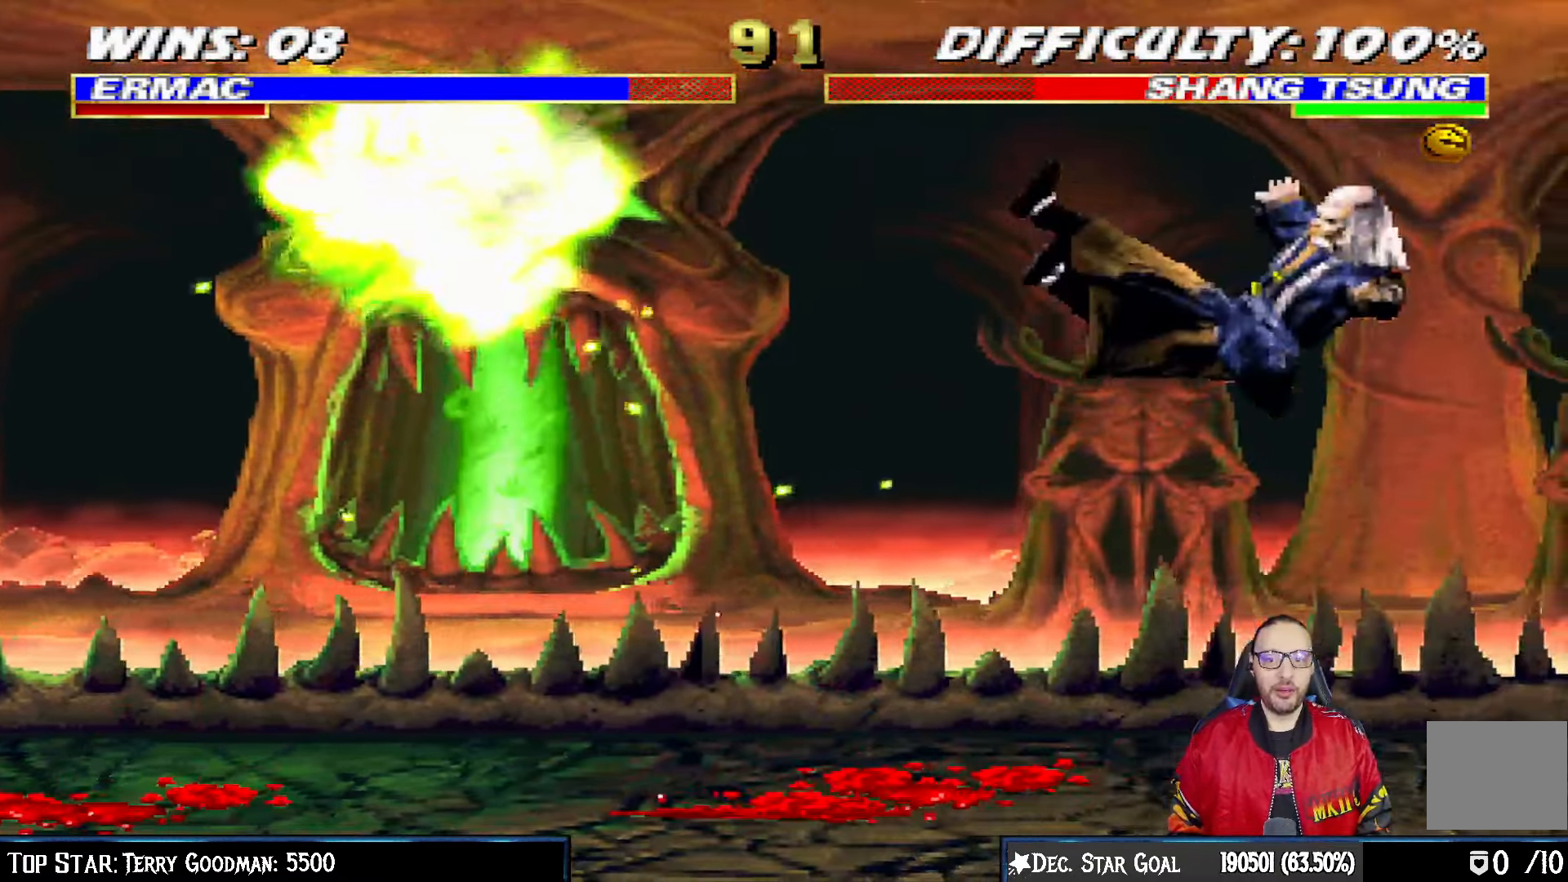
{"buttons": ["L1", "DPAD_RIGHT"], "left_stick": "center", "right_stick": "center", "events": [[233, "DPAD_RIGHT", "down"], [233, "L1", "down"], [367, "CIRCLE", "down"], [467, "CIRCLE", "up"], [483, "CIRCLE", "down"], [500, "CIRCLE", "up"]]}
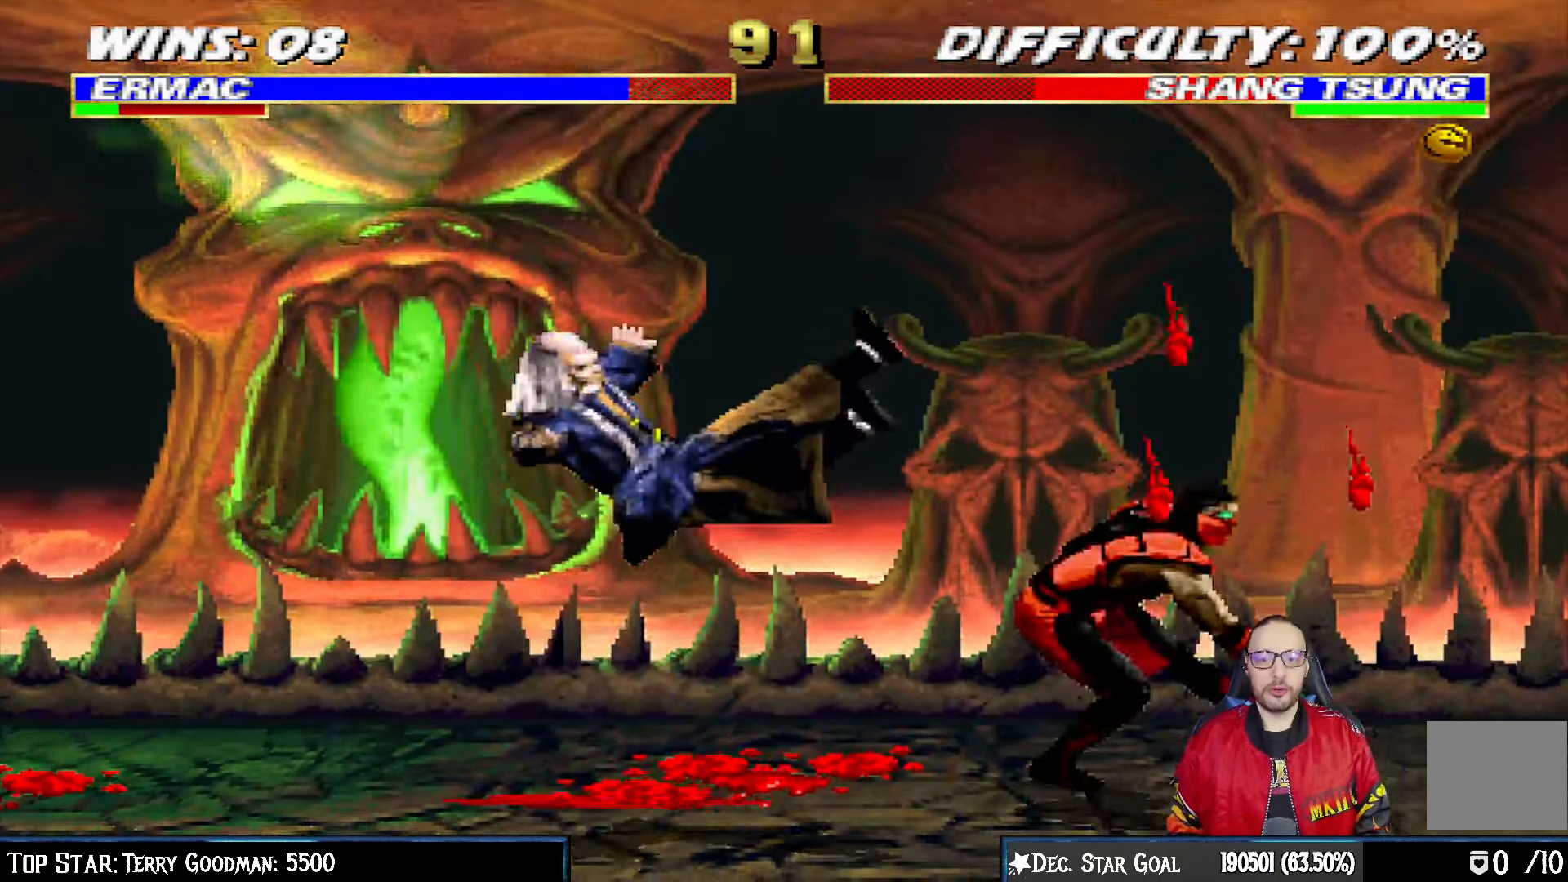
{"buttons": [], "left_stick": "center", "right_stick": "center", "events": [[33, "CIRCLE", "down"], [200, "L1", "up"], [217, "DPAD_RIGHT", "up"], [233, "CIRCLE", "up"]]}
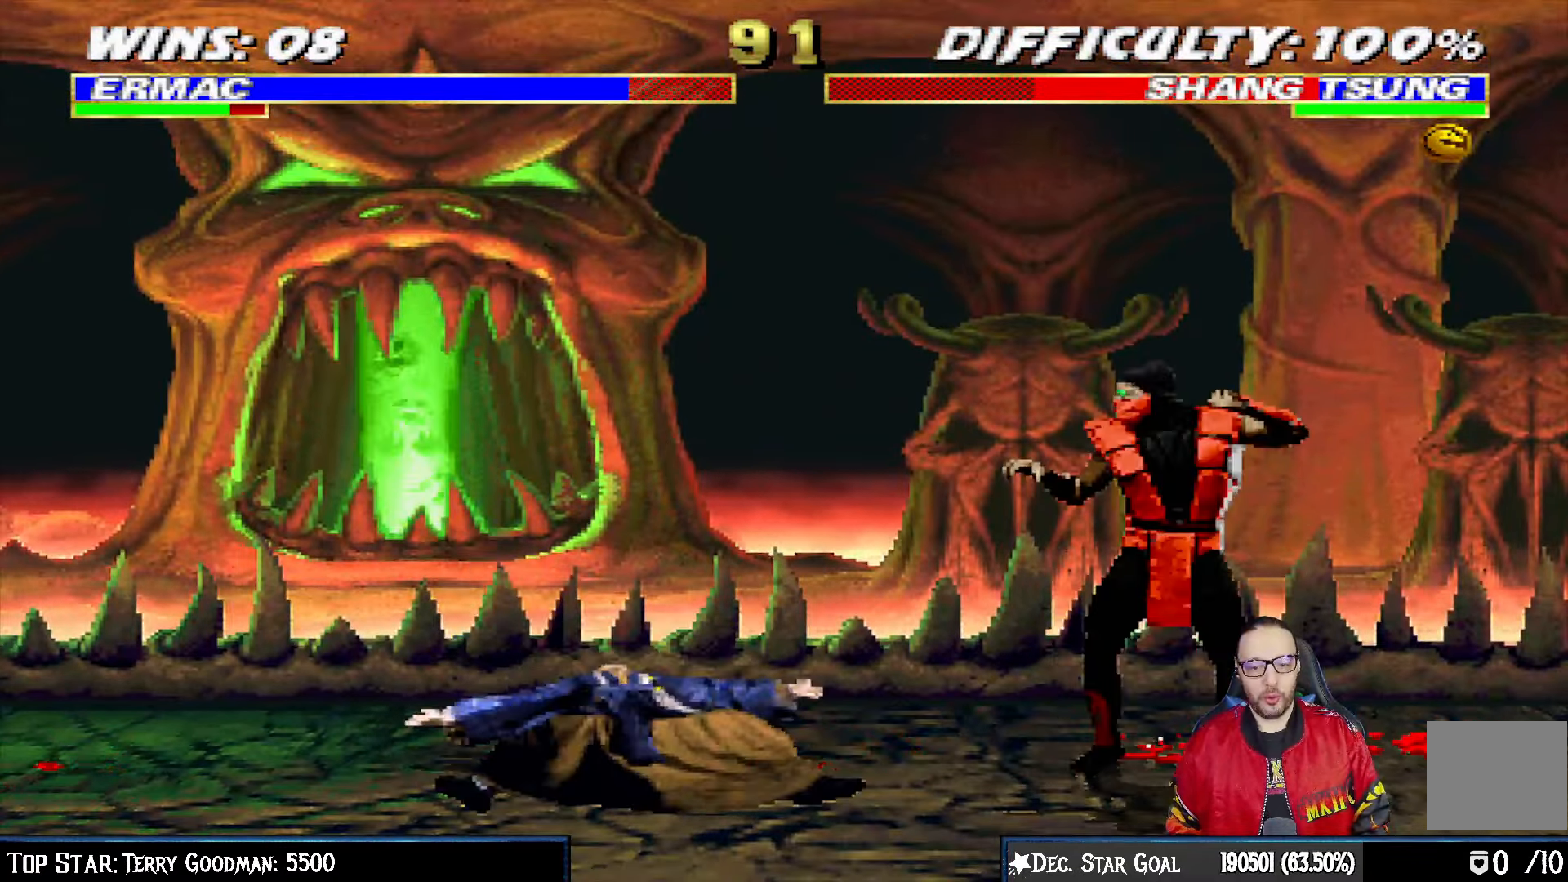
{"buttons": ["L1", "DPAD_RIGHT"], "left_stick": "center", "right_stick": "center", "events": [[33, "DPAD_LEFT", "down"], [33, "L1", "down"], [100, "DPAD_UP", "down"], [217, "DPAD_LEFT", "up"], [233, "DPAD_RIGHT", "down"], [283, "DPAD_UP", "up"]]}
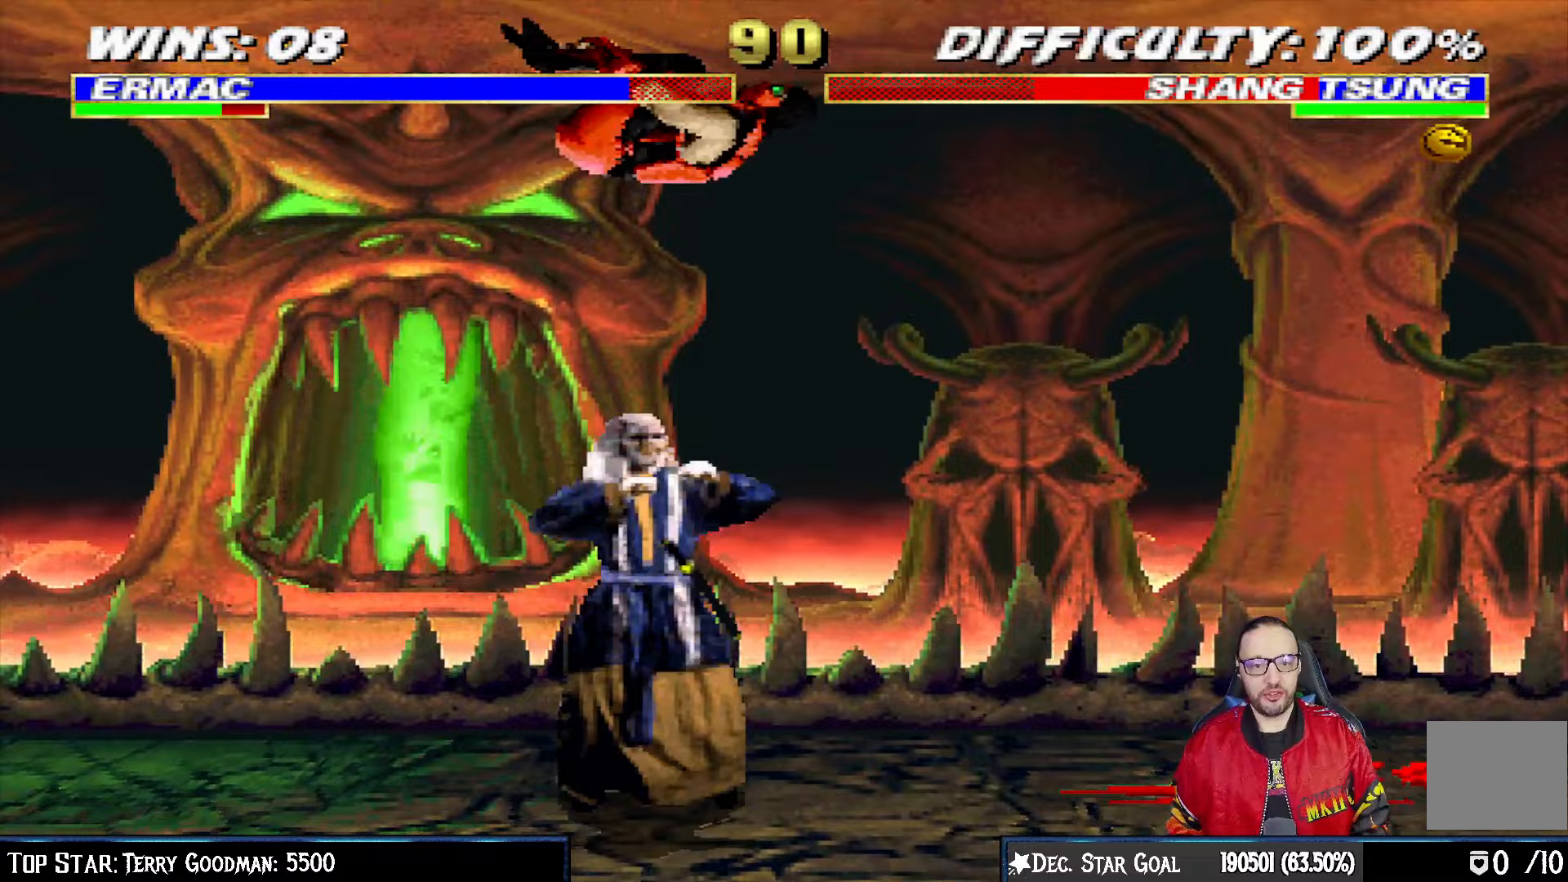
{"buttons": ["CROSS", "L1", "DPAD_LEFT"], "left_stick": "center", "right_stick": "center", "events": [[67, "DPAD_RIGHT", "up"], [67, "SQUARE", "down"], [167, "SQUARE", "up"], [250, "SQUARE", "down"], [317, "DPAD_LEFT", "down"], [333, "SQUARE", "up"], [433, "SQUARE", "down"], [483, "CROSS", "down"], [500, "SQUARE", "up"]]}
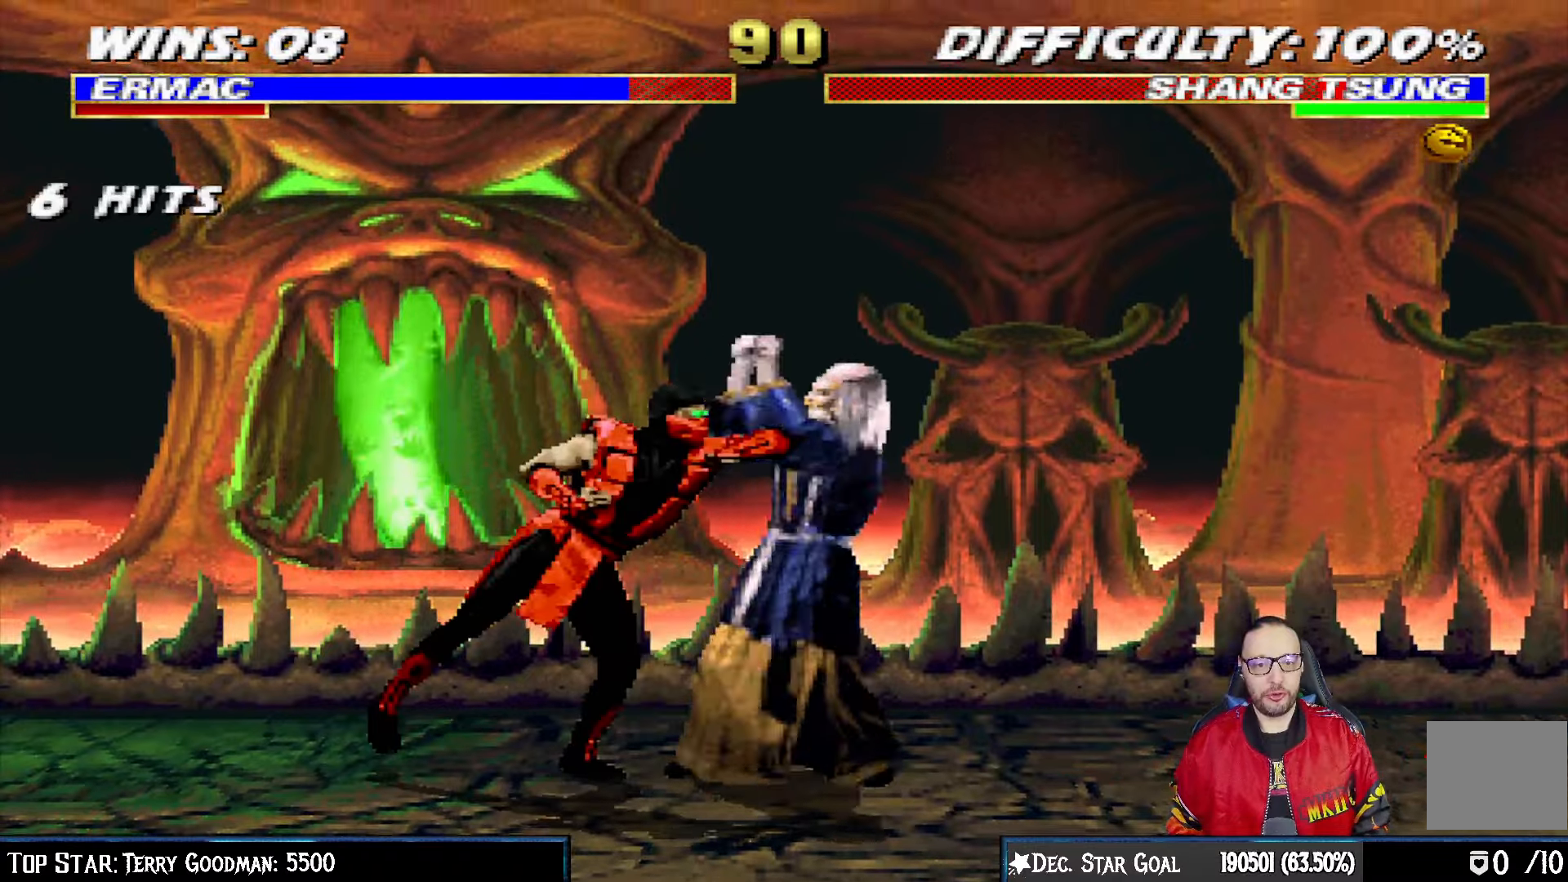
{"buttons": ["CIRCLE", "L1", "DPAD_LEFT"], "left_stick": "center", "right_stick": "center", "events": [[83, "CROSS", "up"], [100, "CIRCLE", "down"], [200, "TRIANGLE", "down"], [217, "CIRCLE", "up"], [283, "CIRCLE", "down"], [333, "TRIANGLE", "up"], [433, "TRIANGLE", "down"], [500, "TRIANGLE", "up"]]}
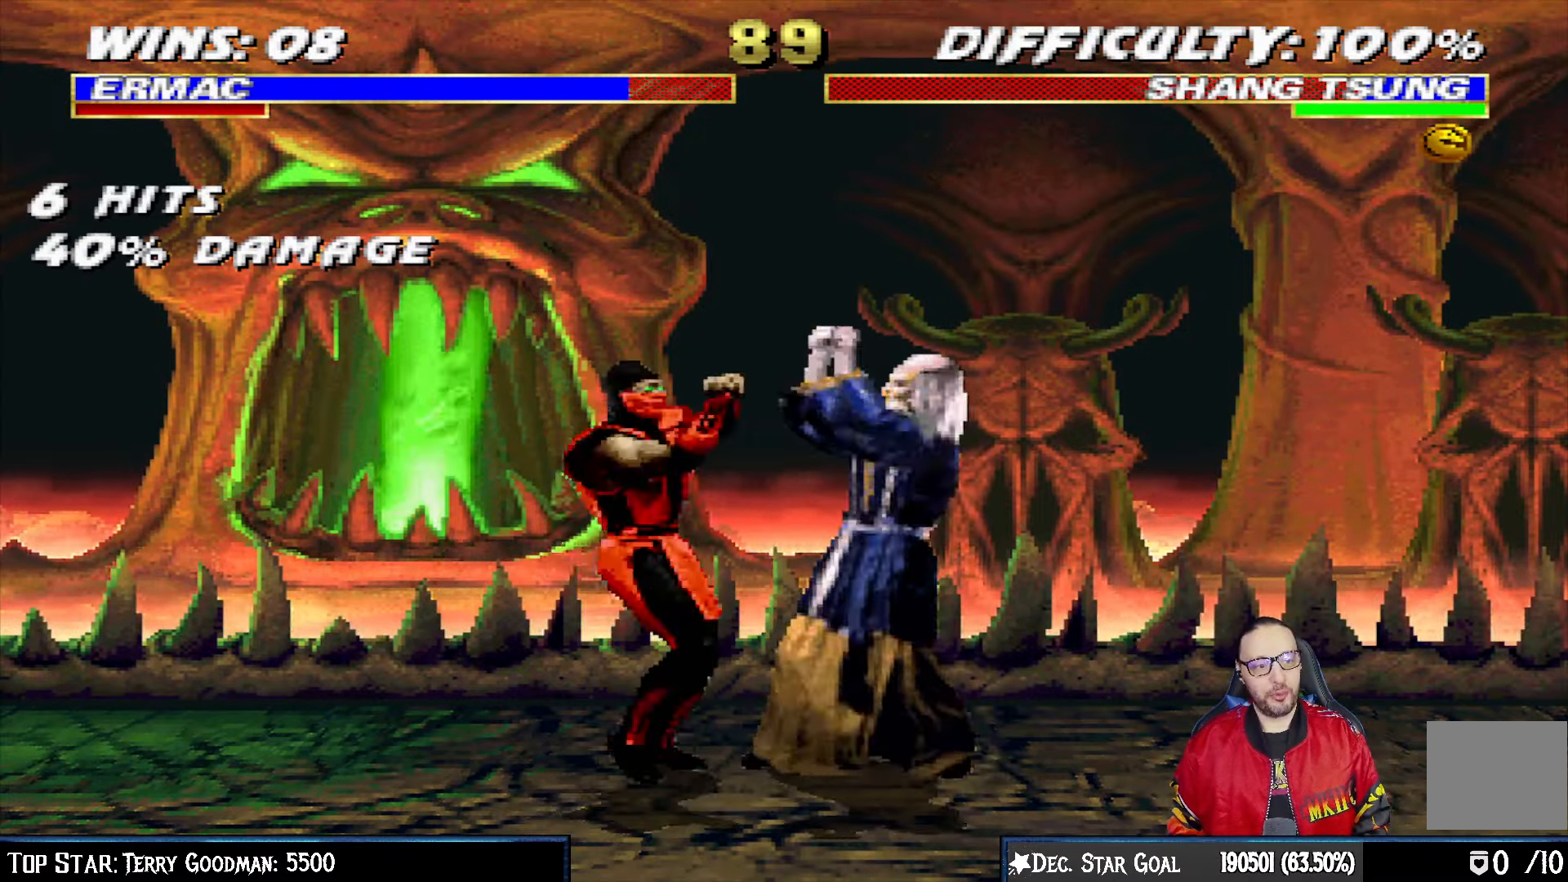
{"buttons": ["TRIANGLE"], "left_stick": "center", "right_stick": "center", "events": [[33, "CIRCLE", "up"], [67, "TRIANGLE", "down"], [183, "TRIANGLE", "up"], [217, "TRIANGLE", "down"], [367, "TRIANGLE", "up"], [450, "DPAD_LEFT", "up"], [450, "TRIANGLE", "down"], [500, "L1", "up"]]}